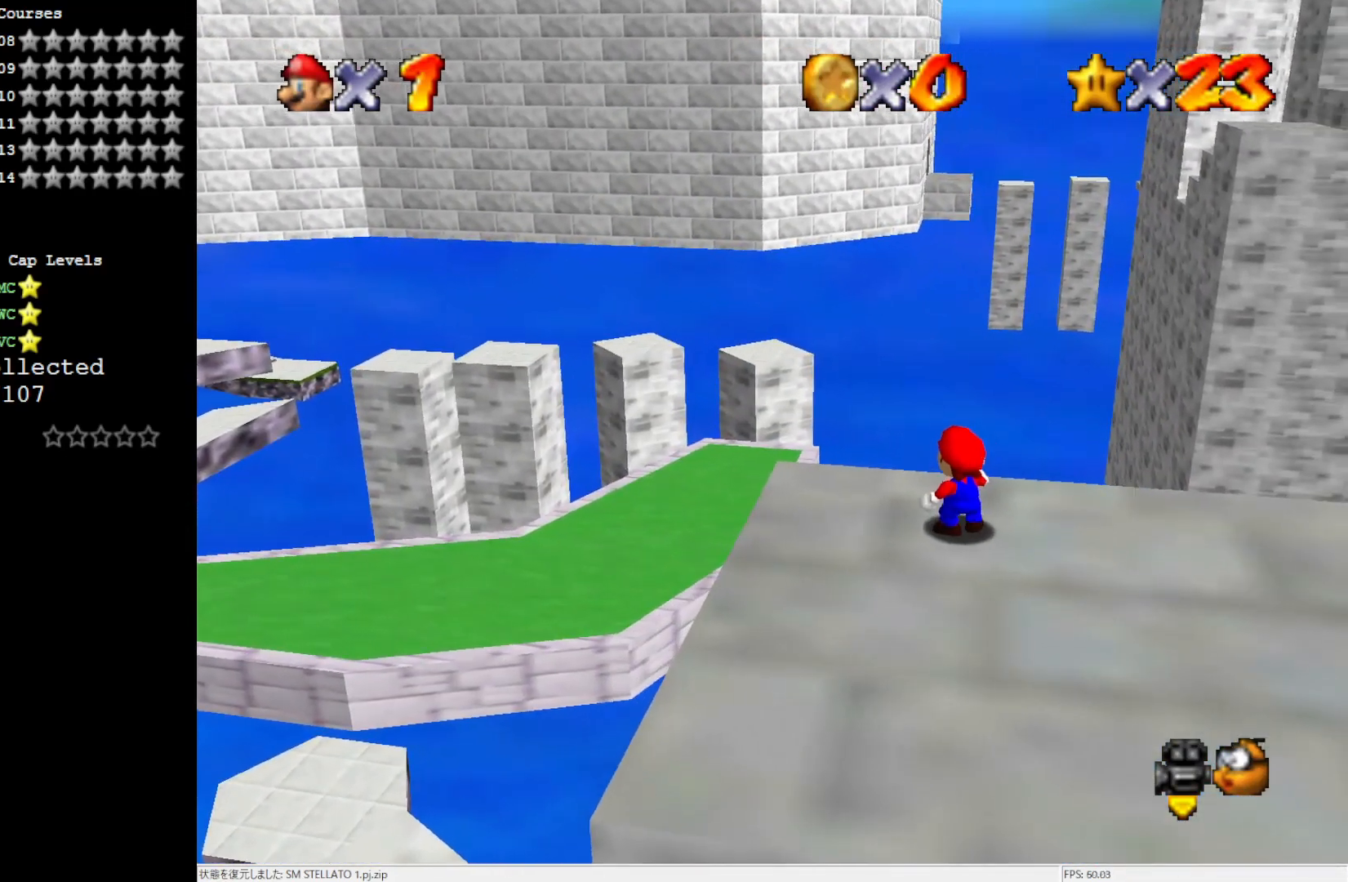
Gameplay with a controller (Nintendo layout); each line is a JSON object with the inputs held at the frame after it. "events" lists button and stick changes between this image and that frame as [ms after this image, input, new state], when the widget could be followed in between. Not read: L3 R3.
{"buttons": [], "left_stick": "center", "events": [[300, "left_stick", "right"], [350, "A", "down"], [350, "B", "down"], [383, "left_stick", "center"], [467, "A", "up"], [467, "B", "up"]]}
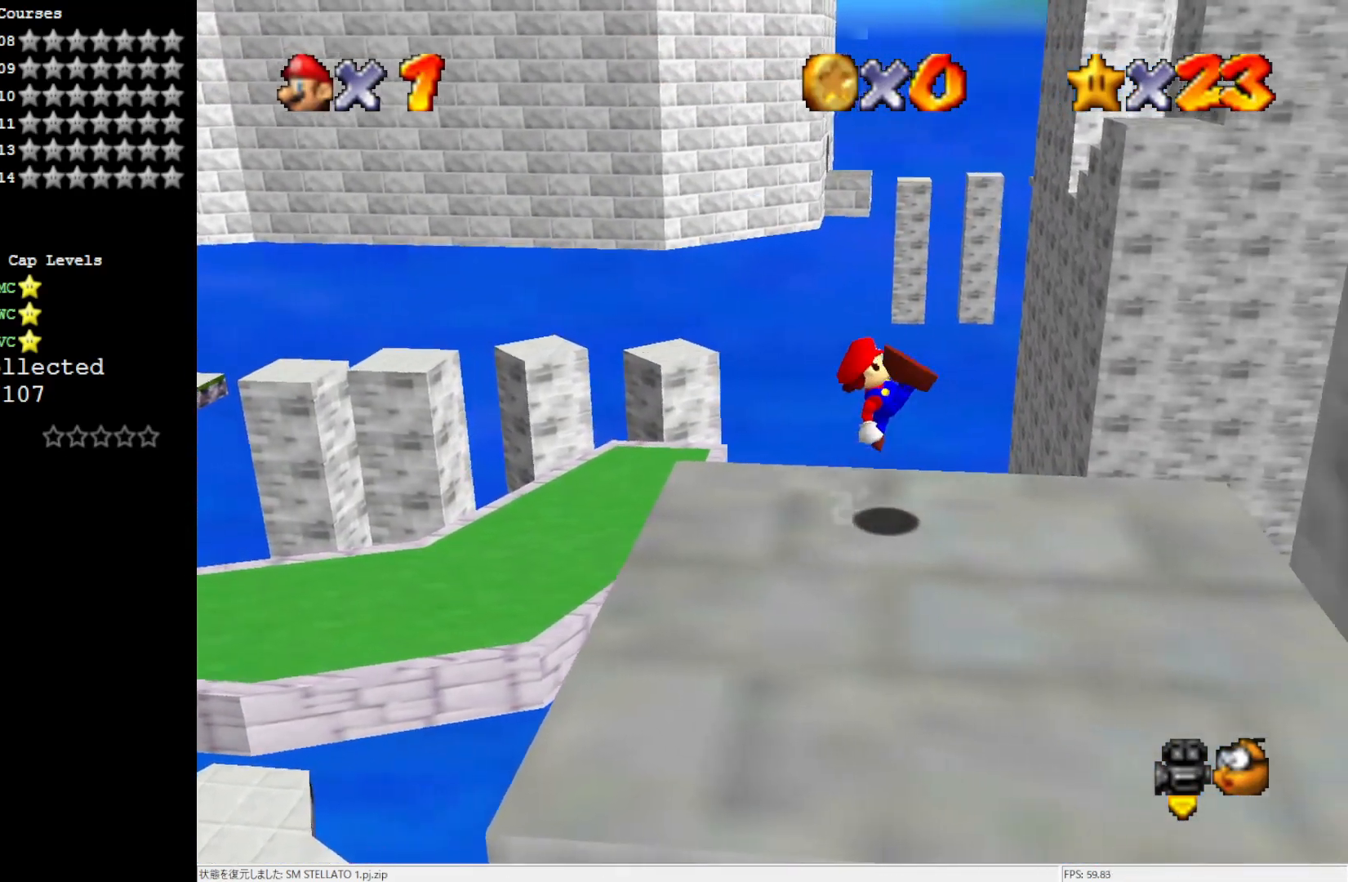
{"buttons": [], "left_stick": "right", "events": [[33, "left_stick", "right"], [300, "A", "down"], [400, "A", "up"]]}
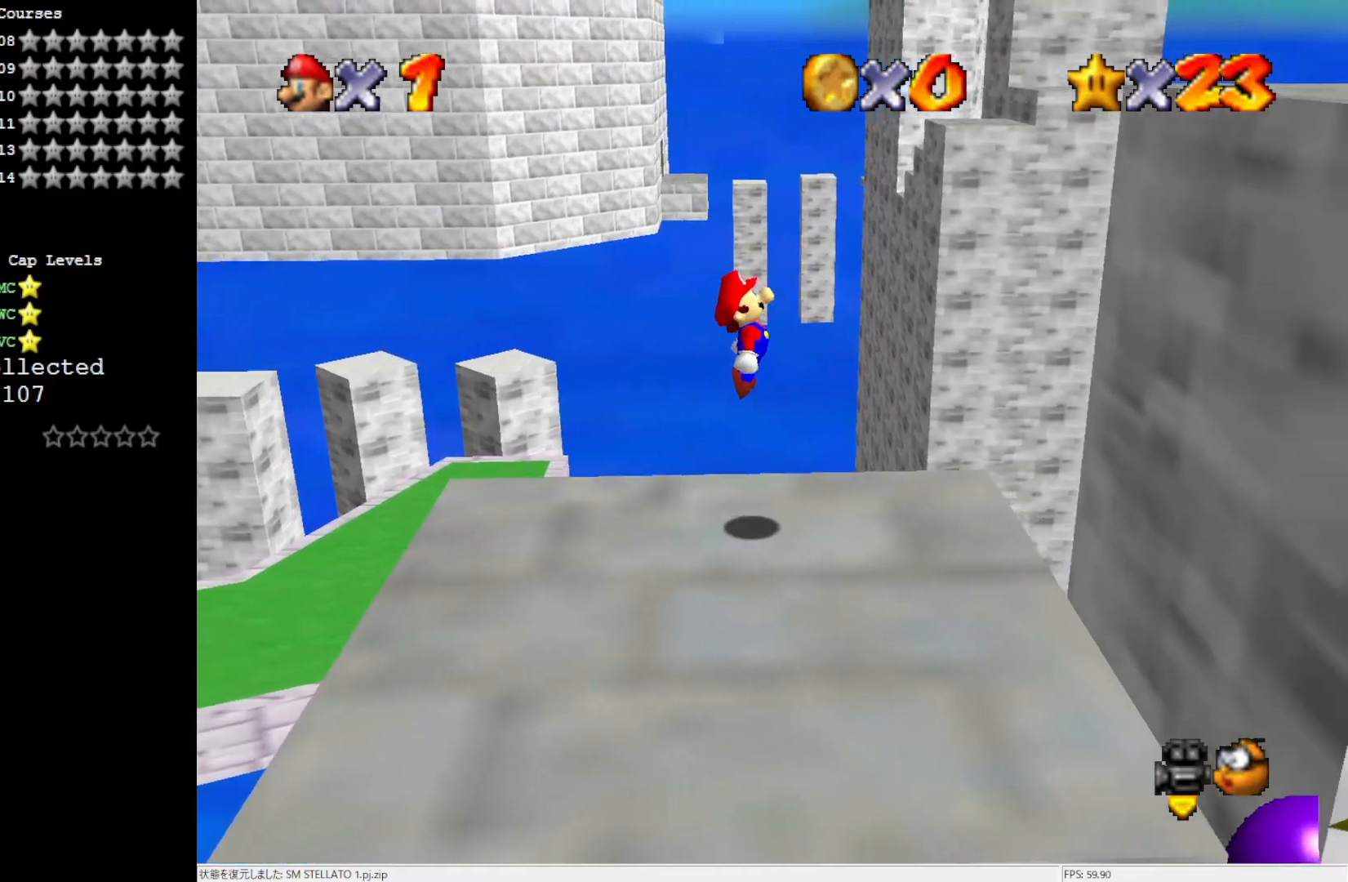
{"buttons": ["A"], "left_stick": "up-right", "events": [[433, "A", "down"], [500, "left_stick", "up-right"]]}
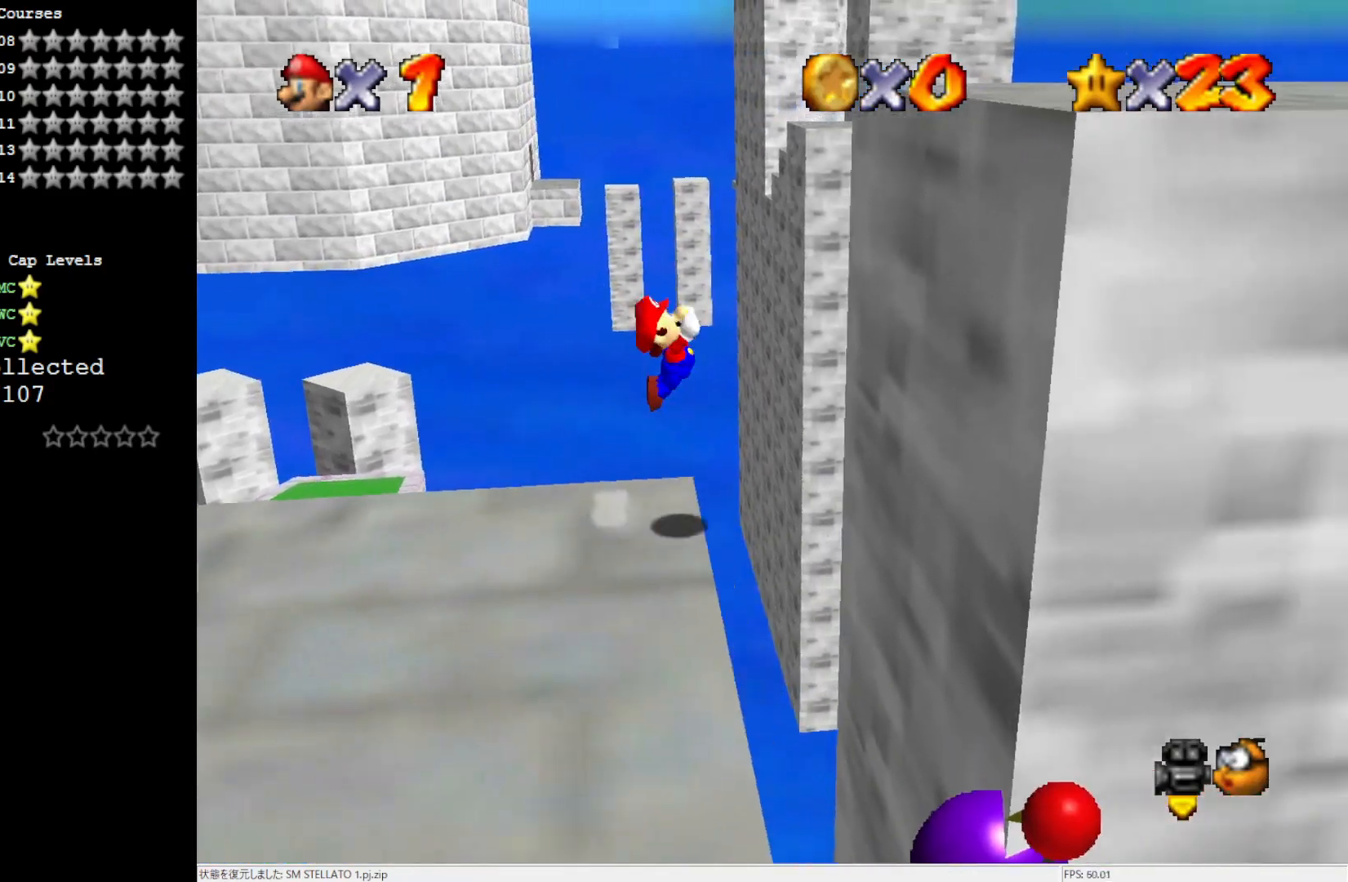
{"buttons": [], "left_stick": "up-right", "events": [[333, "A", "up"], [433, "C_LEFT", "down"], [500, "C_LEFT", "up"]]}
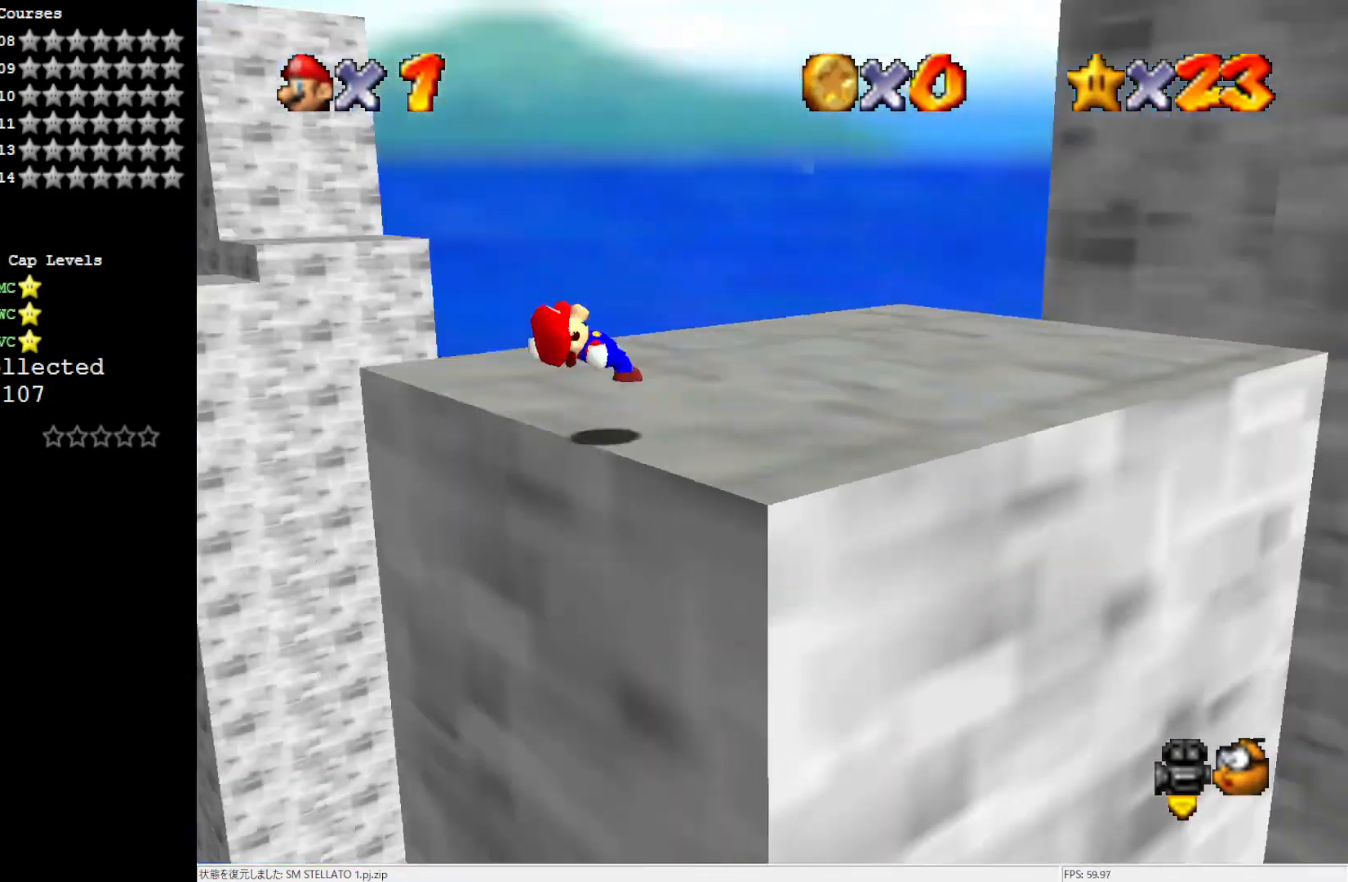
{"buttons": [], "left_stick": "up-right", "events": [[100, "C_LEFT", "down"], [200, "C_LEFT", "up"]]}
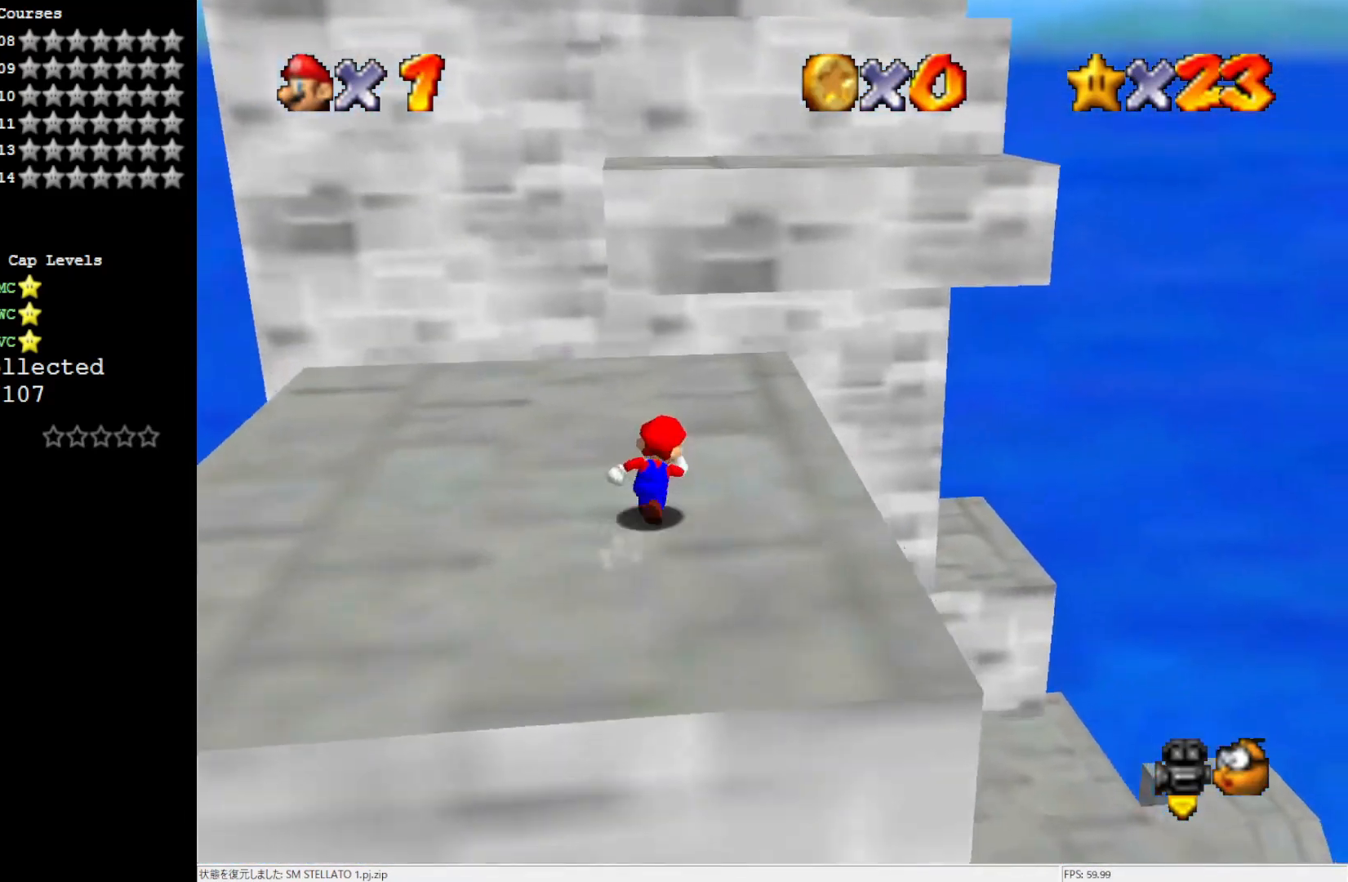
{"buttons": ["C_LEFT"], "left_stick": "up", "events": [[133, "left_stick", "up"], [267, "A", "down"], [367, "A", "up"], [500, "C_LEFT", "down"]]}
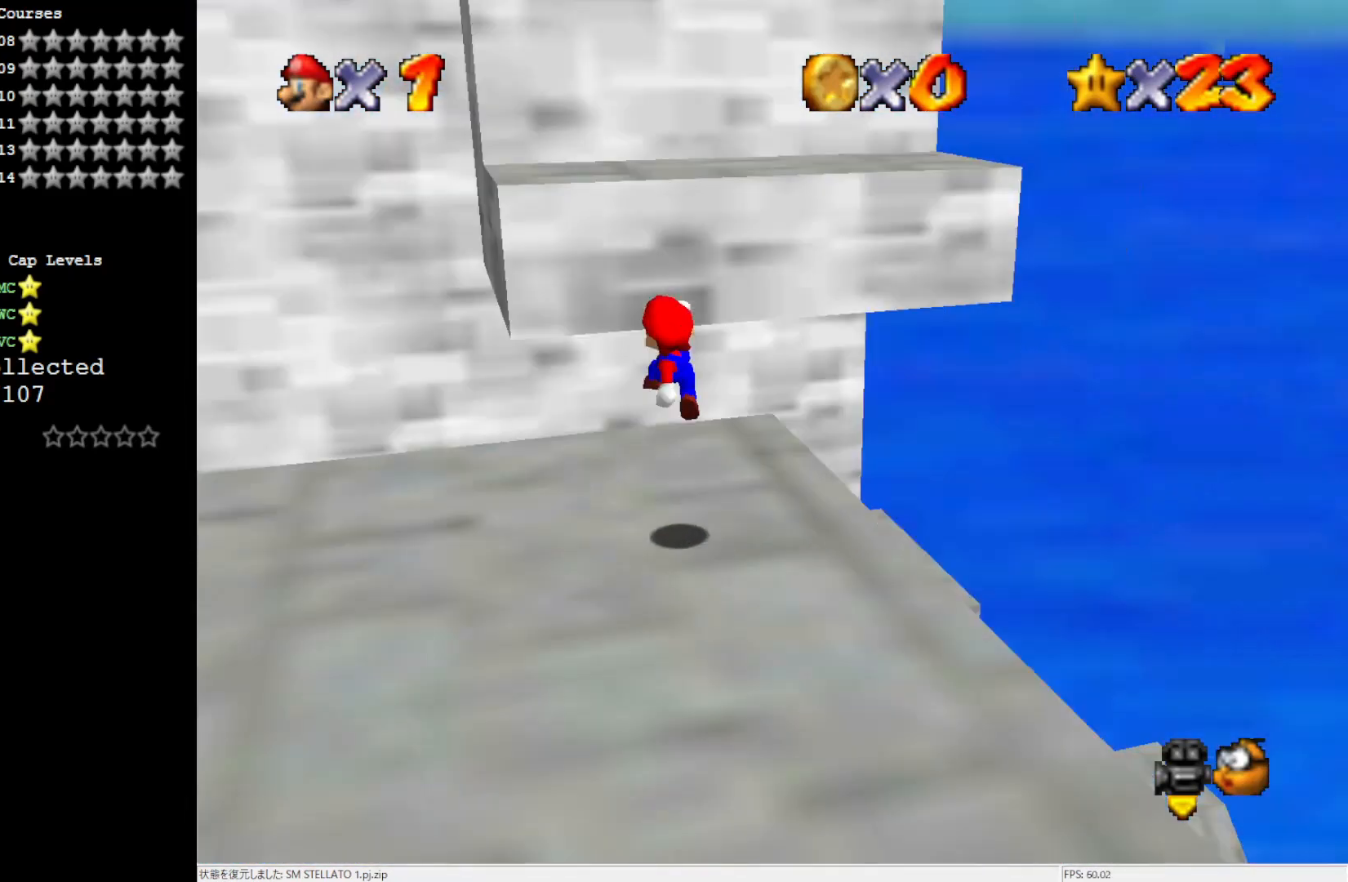
{"buttons": ["A"], "left_stick": "up-left", "events": [[67, "C_LEFT", "up"], [133, "left_stick", "up-left"], [400, "A", "down"]]}
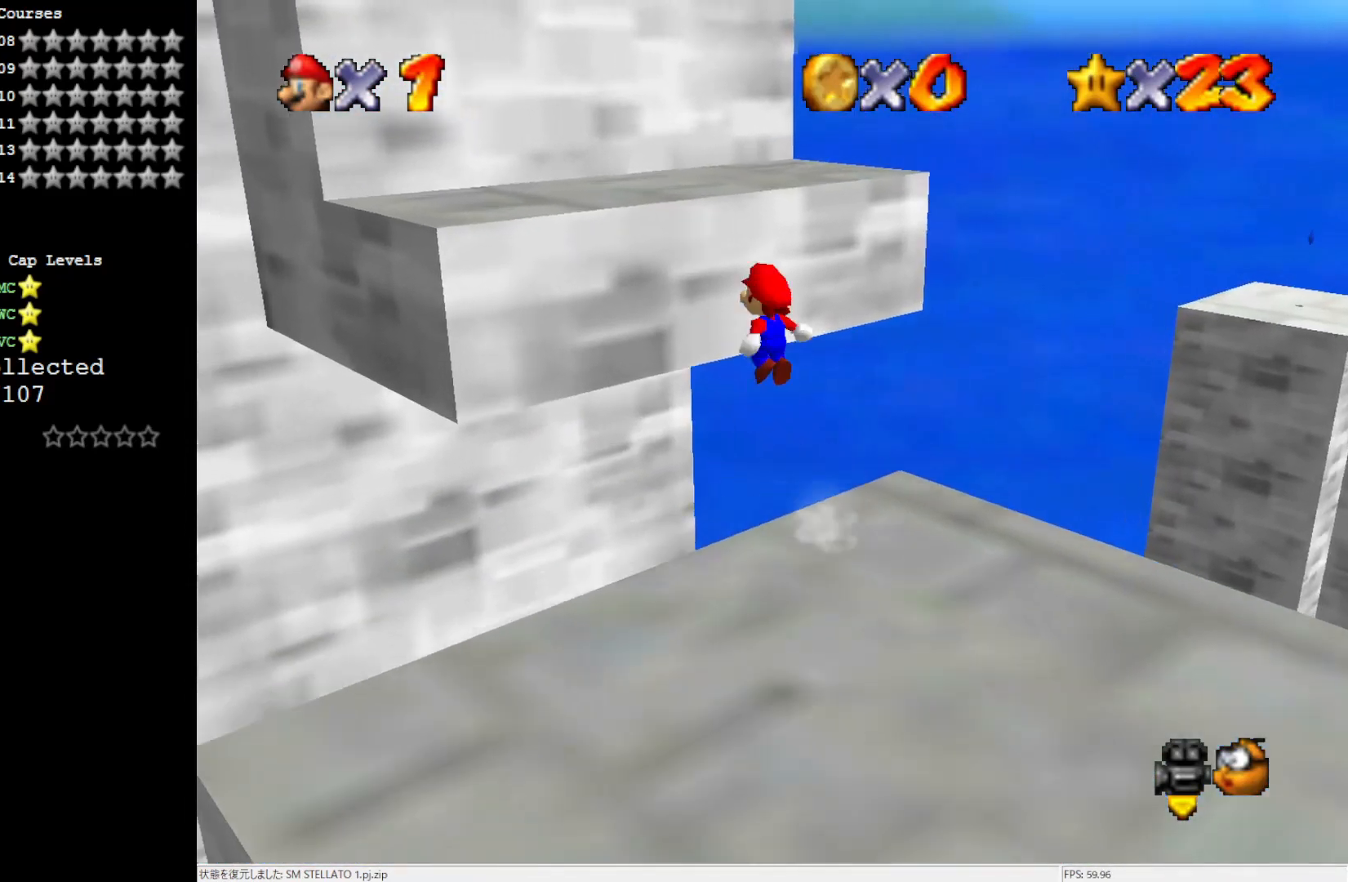
{"buttons": ["A"], "left_stick": "up-left", "events": []}
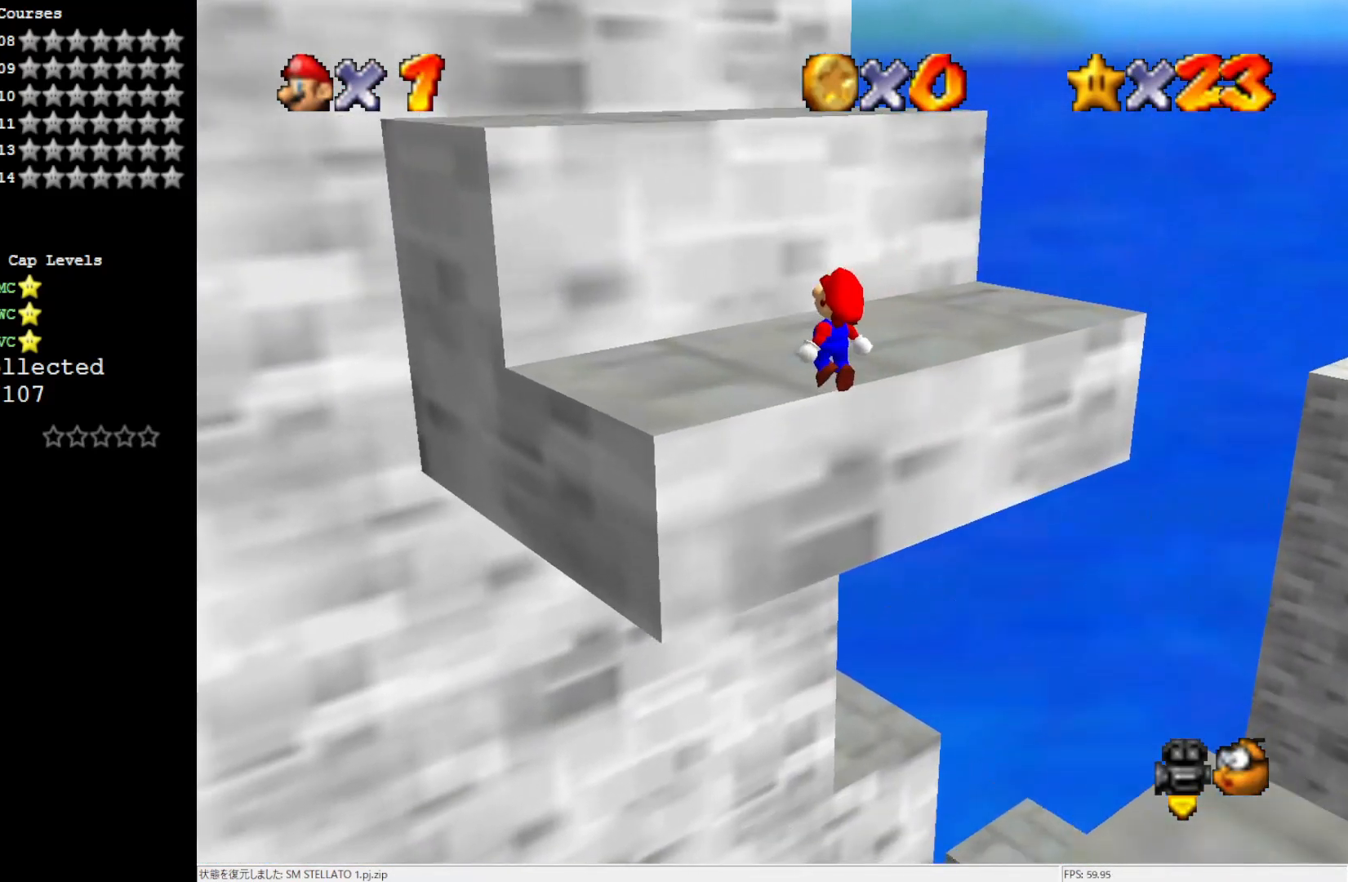
{"buttons": [], "left_stick": "center", "events": [[67, "A", "up"], [333, "A", "down"], [467, "left_stick", "center"], [500, "A", "up"]]}
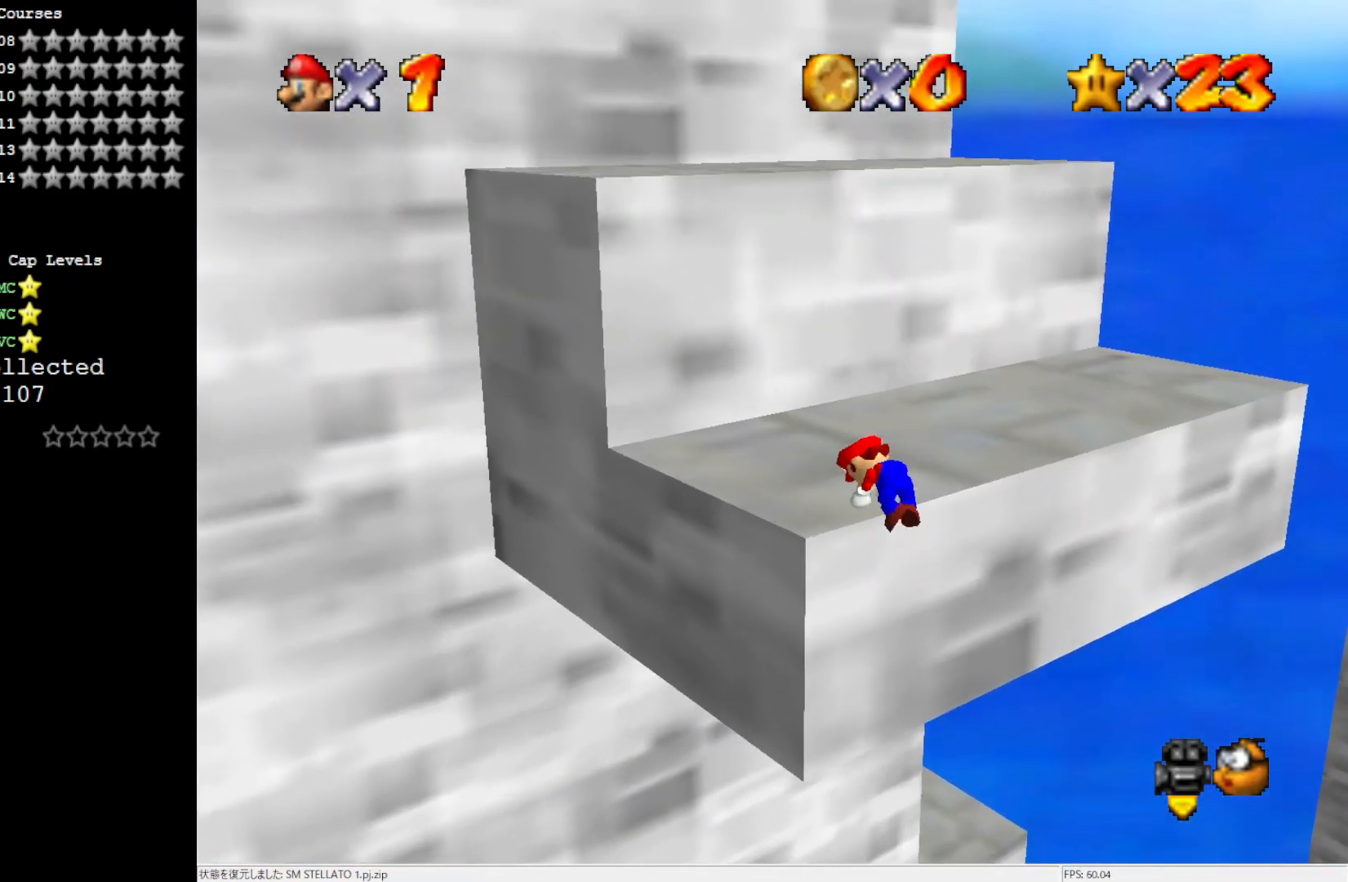
{"buttons": ["A", "B"], "left_stick": "up-right", "events": [[200, "C_RIGHT", "down"], [317, "C_RIGHT", "up"], [400, "left_stick", "up-right"], [467, "A", "down"], [500, "B", "down"]]}
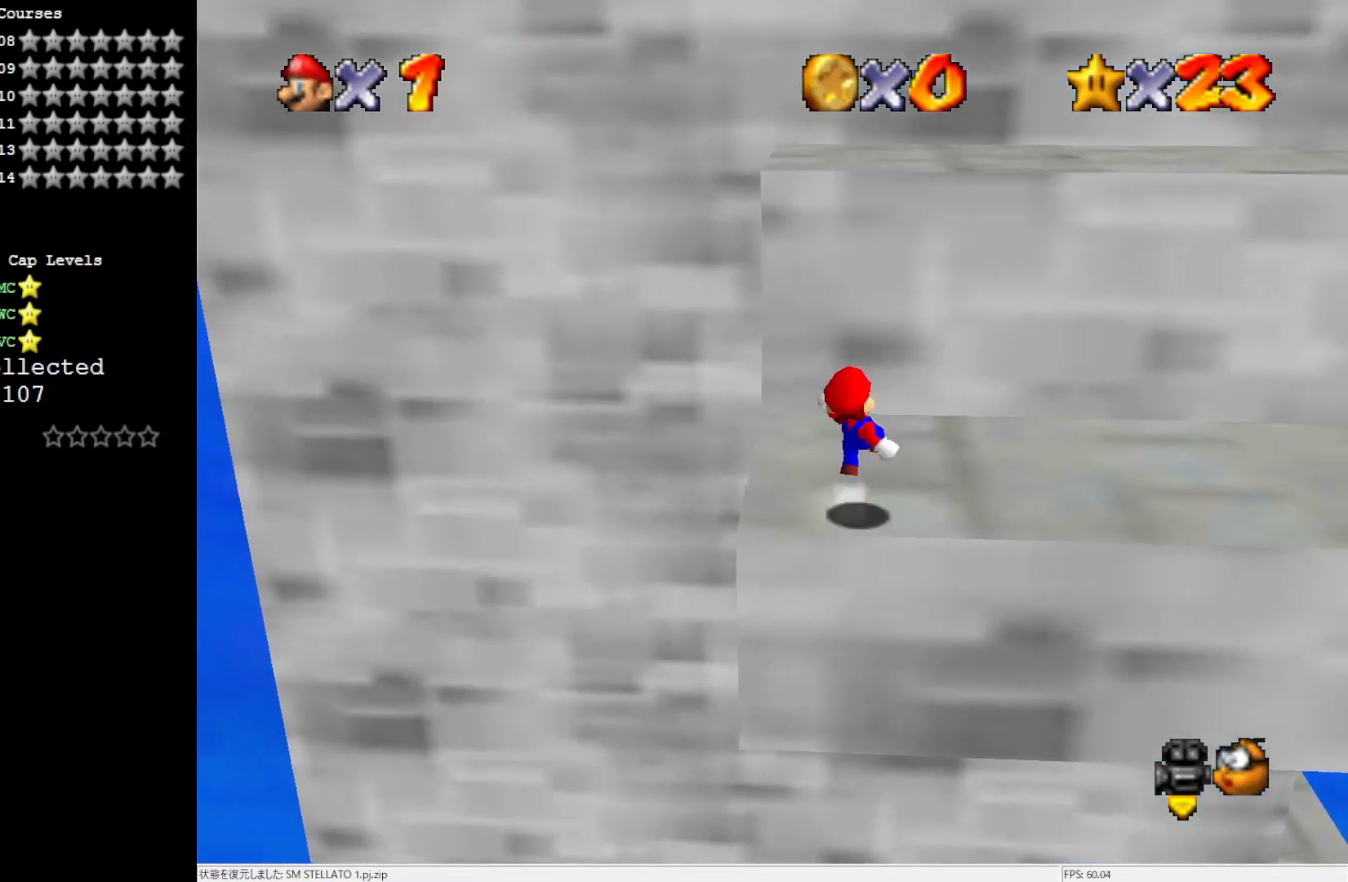
{"buttons": ["A"], "left_stick": "up-right", "events": [[67, "A", "up"], [67, "B", "up"], [433, "A", "down"]]}
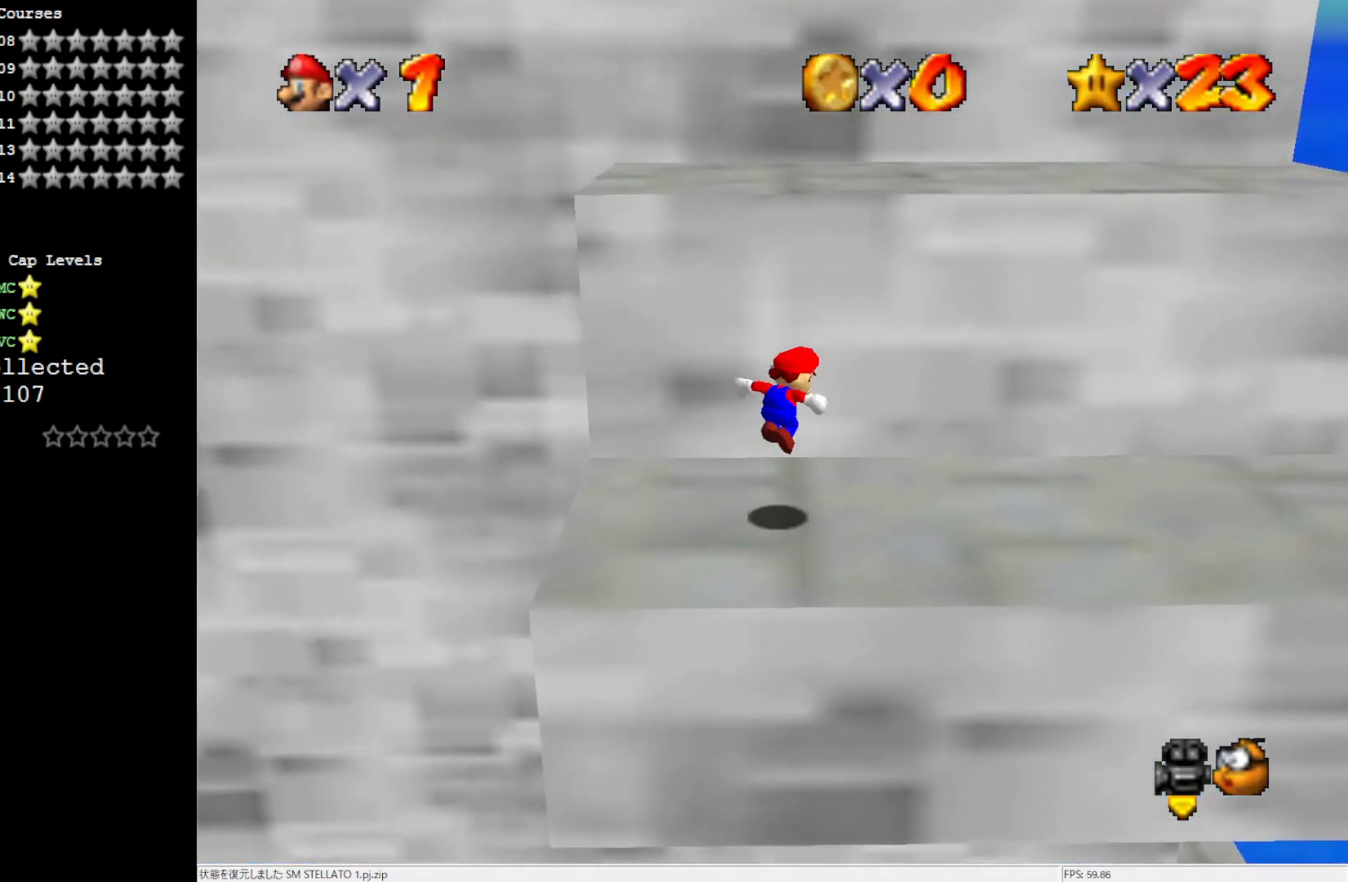
{"buttons": [], "left_stick": "up-right", "events": [[367, "A", "up"]]}
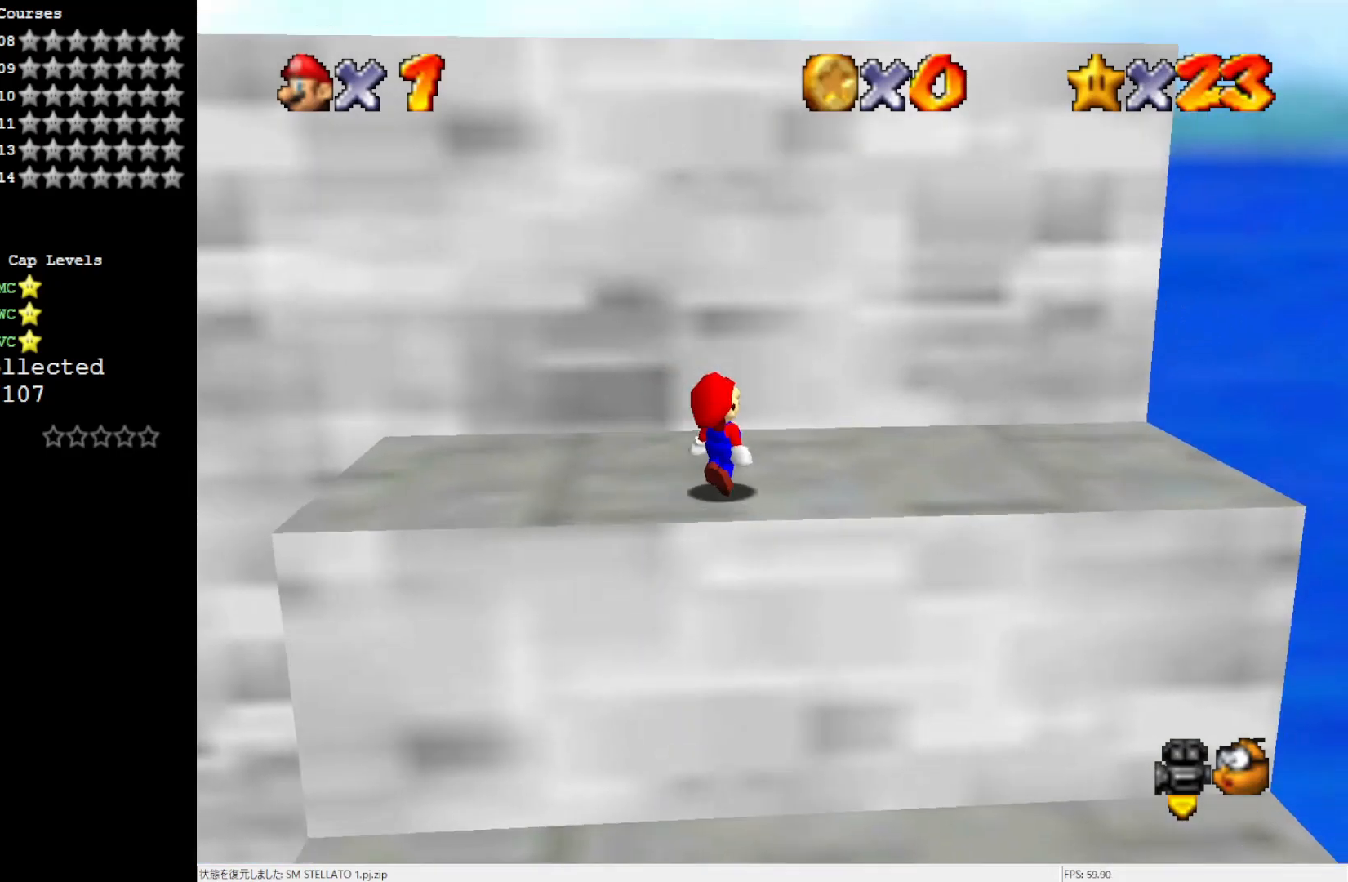
{"buttons": ["A"], "left_stick": "up-left", "events": [[200, "left_stick", "down-left"], [300, "A", "down"], [333, "left_stick", "left"], [467, "left_stick", "up-left"]]}
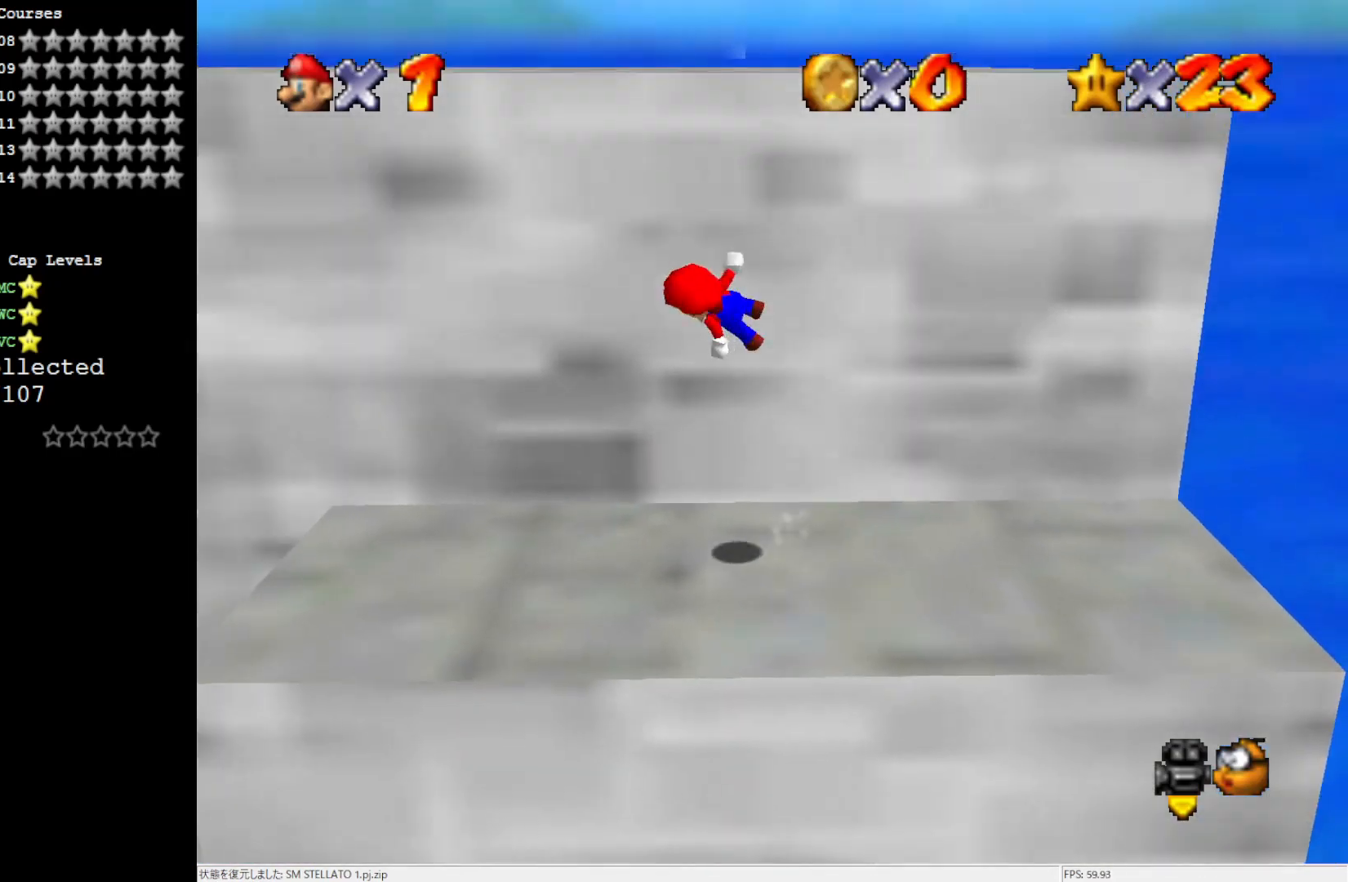
{"buttons": [], "left_stick": "up", "events": [[100, "left_stick", "up"], [283, "A", "up"]]}
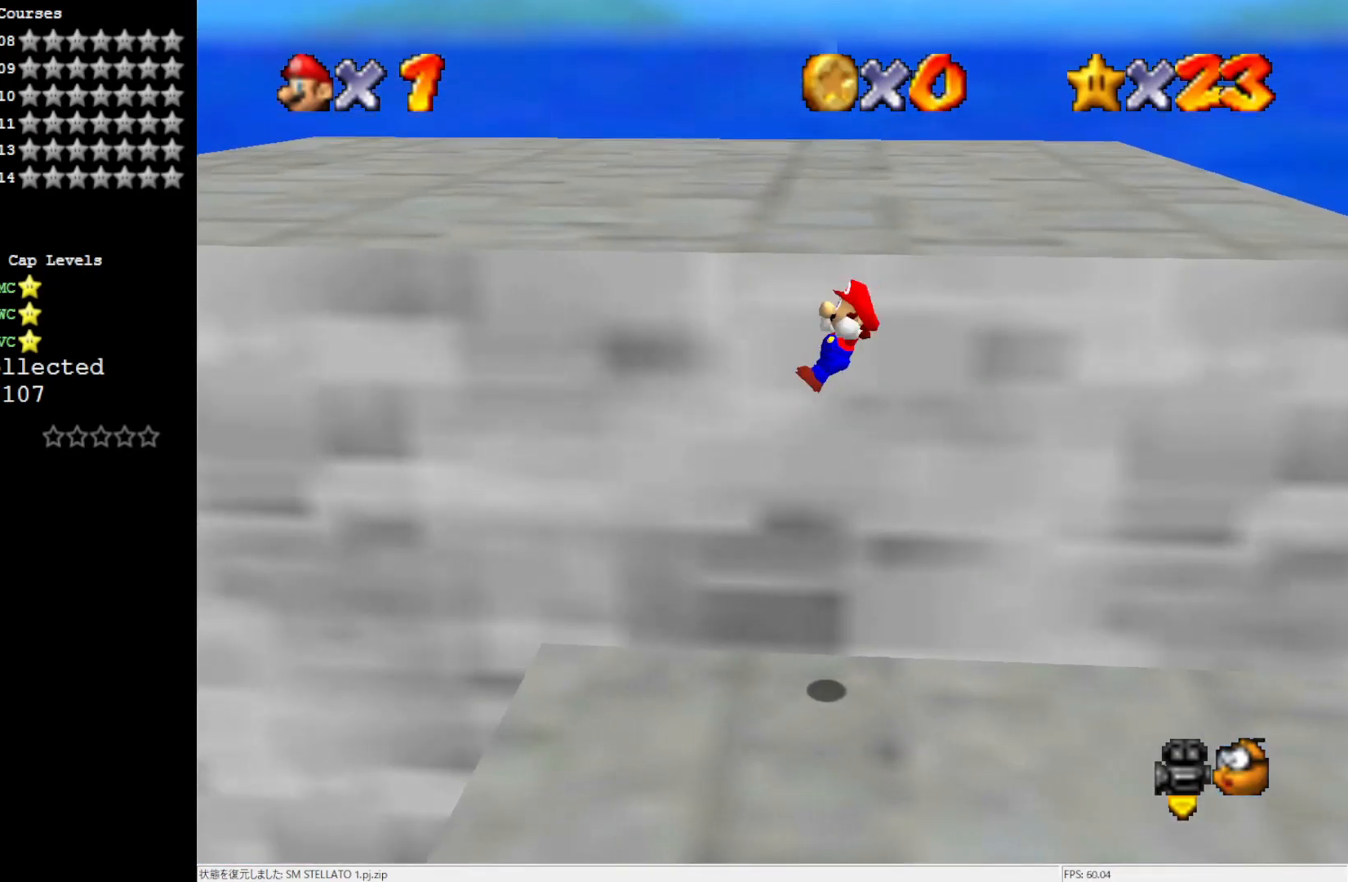
{"buttons": ["C_LEFT"], "left_stick": "down-right", "events": [[200, "left_stick", "center"], [433, "C_LEFT", "down"], [467, "left_stick", "down-right"]]}
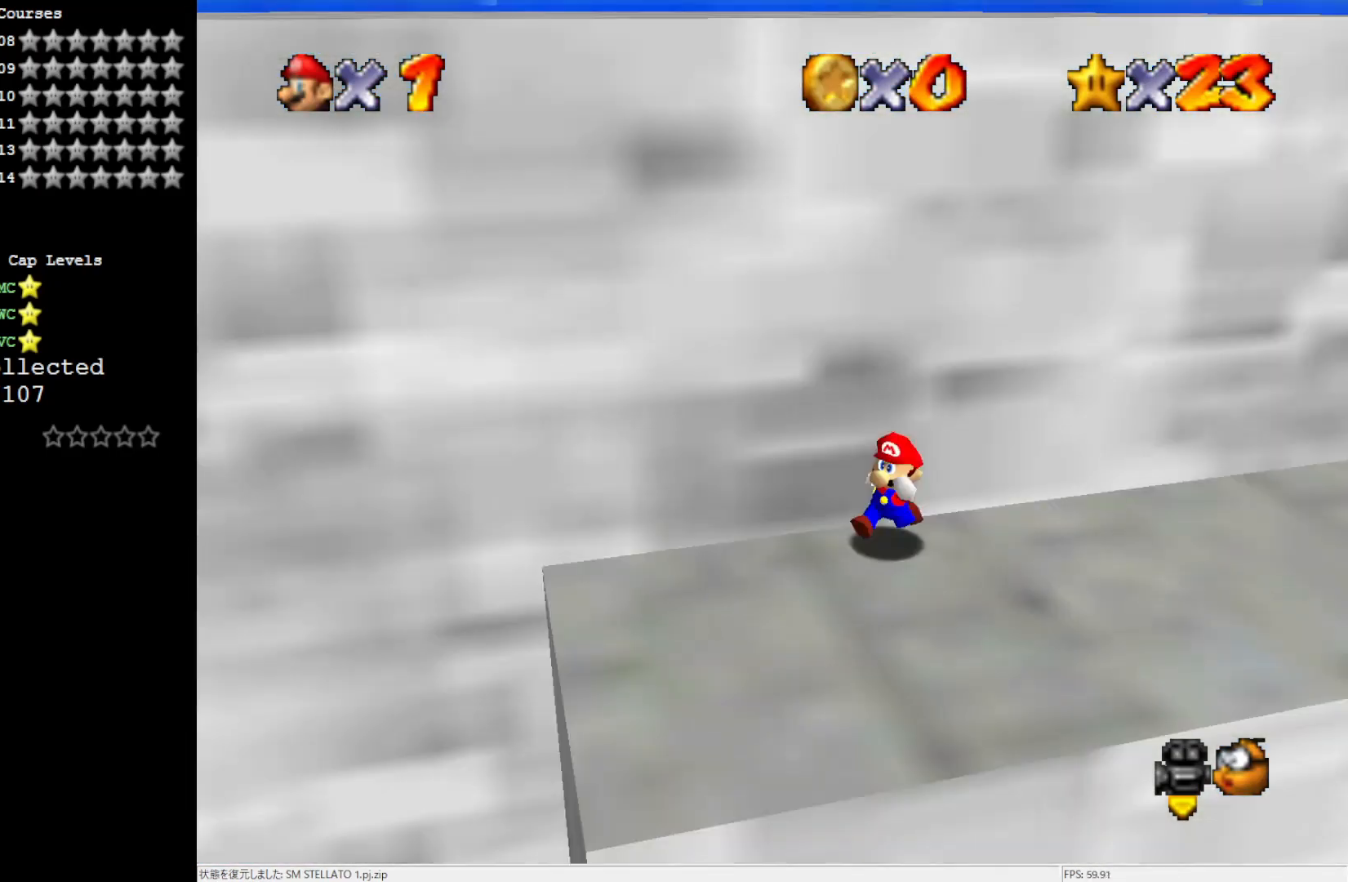
{"buttons": [], "left_stick": "down-right", "events": [[50, "C_LEFT", "up"], [133, "C_LEFT", "down"], [133, "left_stick", "right"], [317, "C_LEFT", "up"], [483, "left_stick", "down-right"]]}
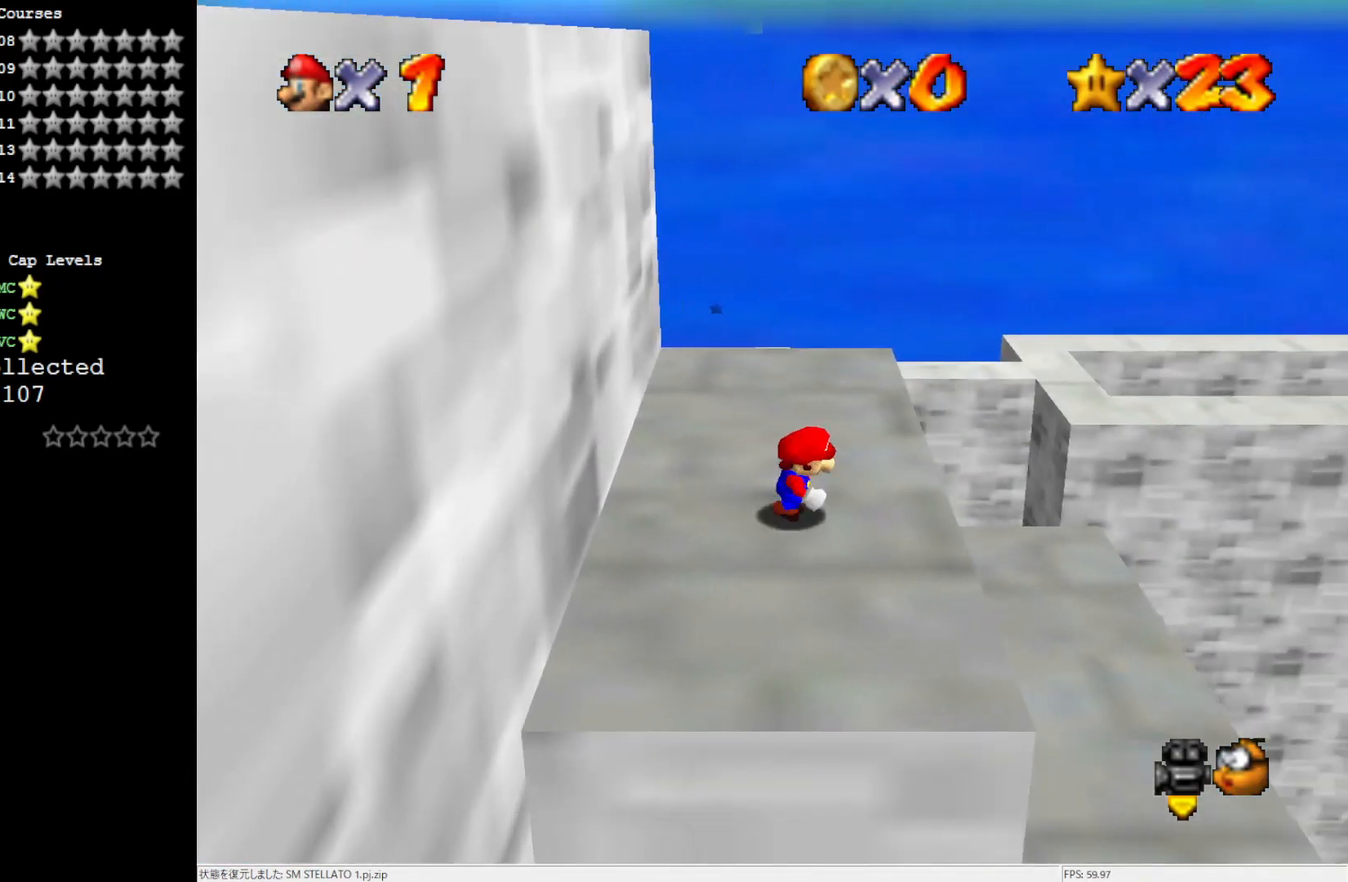
{"buttons": ["A"], "left_stick": "up-left", "events": [[133, "left_stick", "up-left"], [167, "A", "down"]]}
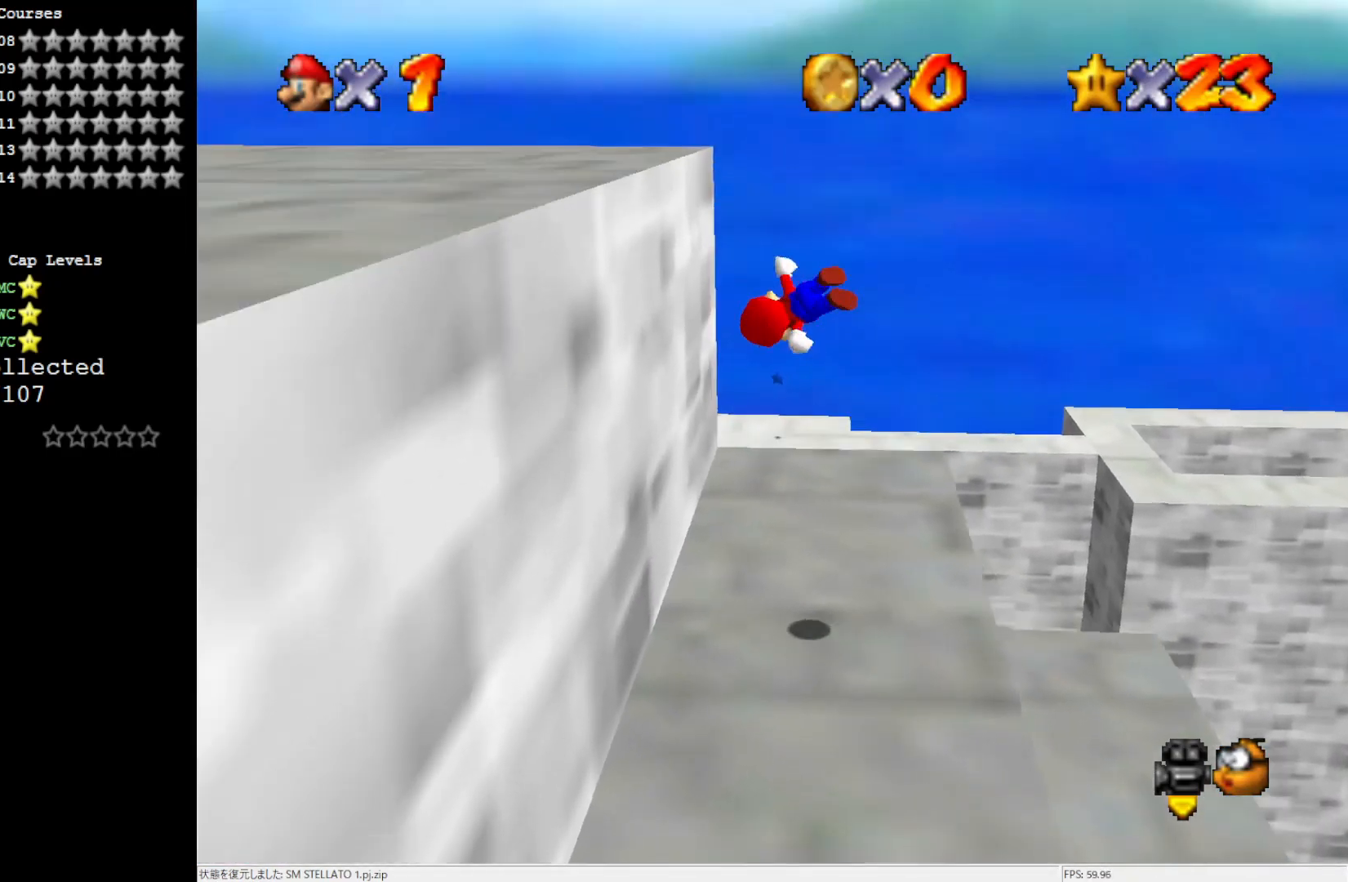
{"buttons": ["A"], "left_stick": "center", "events": [[100, "A", "up"], [283, "left_stick", "center"], [400, "A", "down"]]}
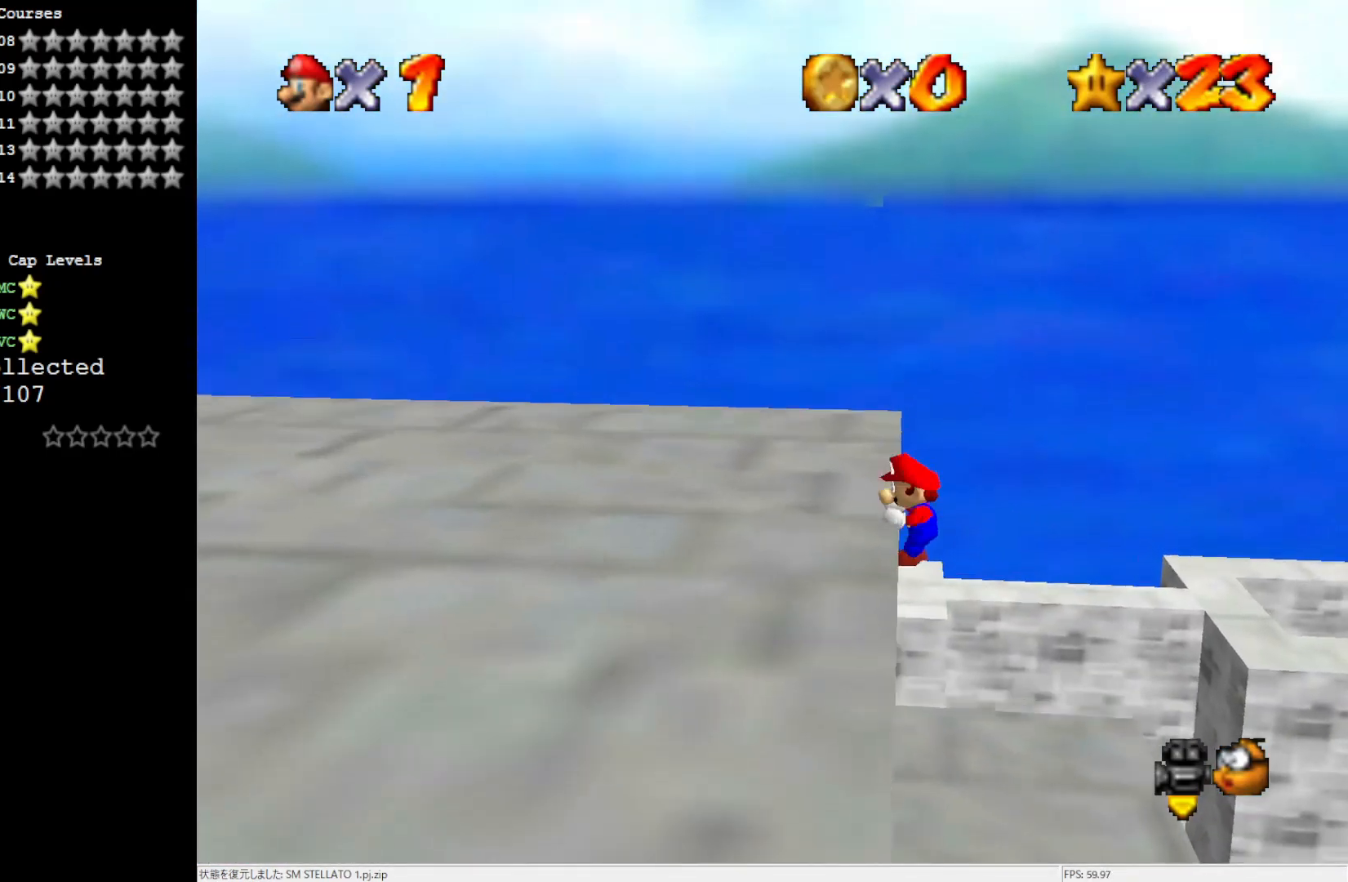
{"buttons": ["C_RIGHT"], "left_stick": "up-left", "events": [[17, "A", "up"], [83, "left_stick", "up-left"], [100, "C_RIGHT", "down"], [167, "C_RIGHT", "up"], [300, "C_RIGHT", "down"], [367, "C_RIGHT", "up"], [467, "C_RIGHT", "down"]]}
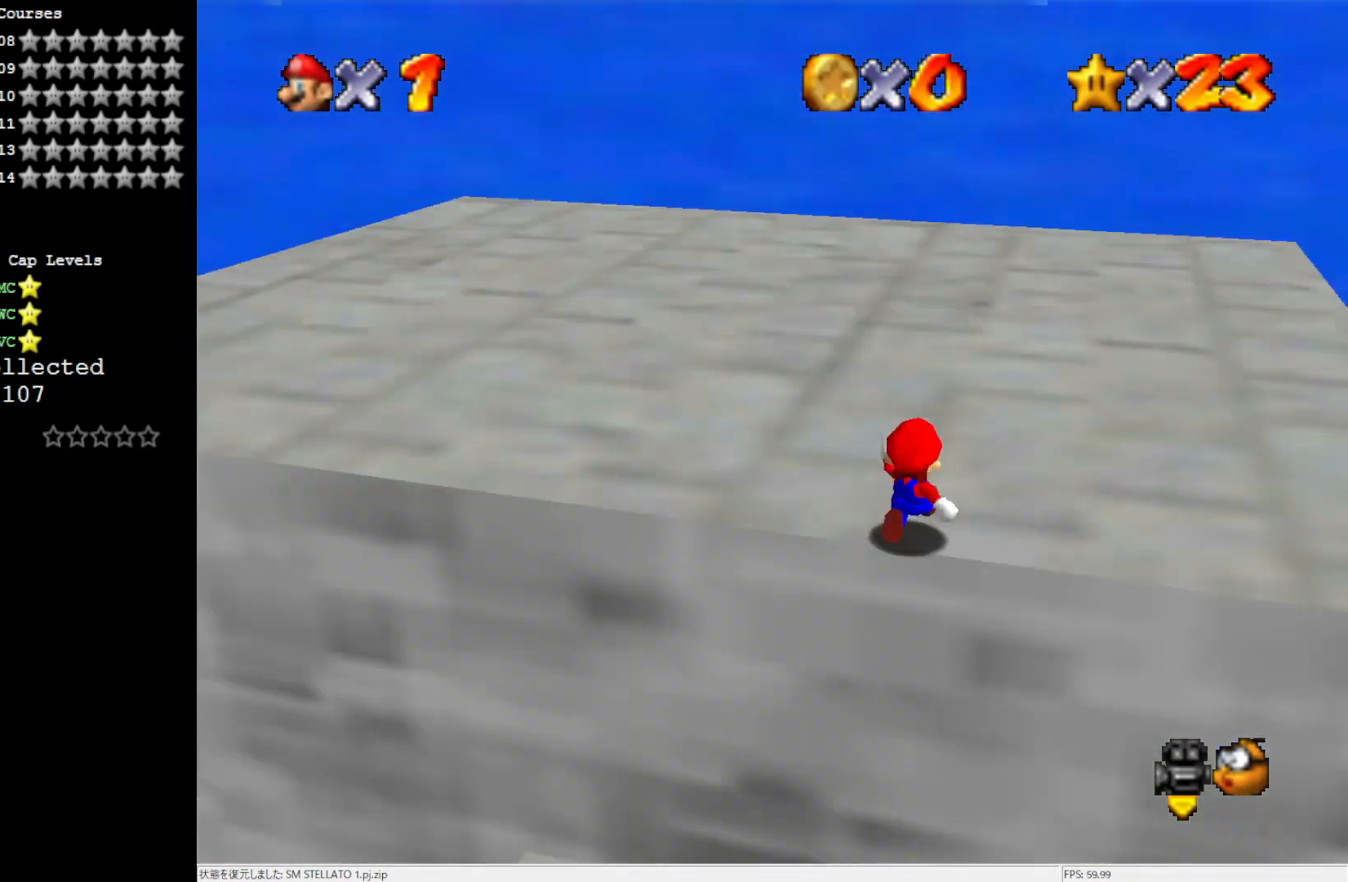
{"buttons": [], "left_stick": "up-right", "events": [[17, "left_stick", "up"], [50, "C_RIGHT", "up"], [100, "C_RIGHT", "down"], [167, "left_stick", "up-right"], [250, "C_RIGHT", "up"]]}
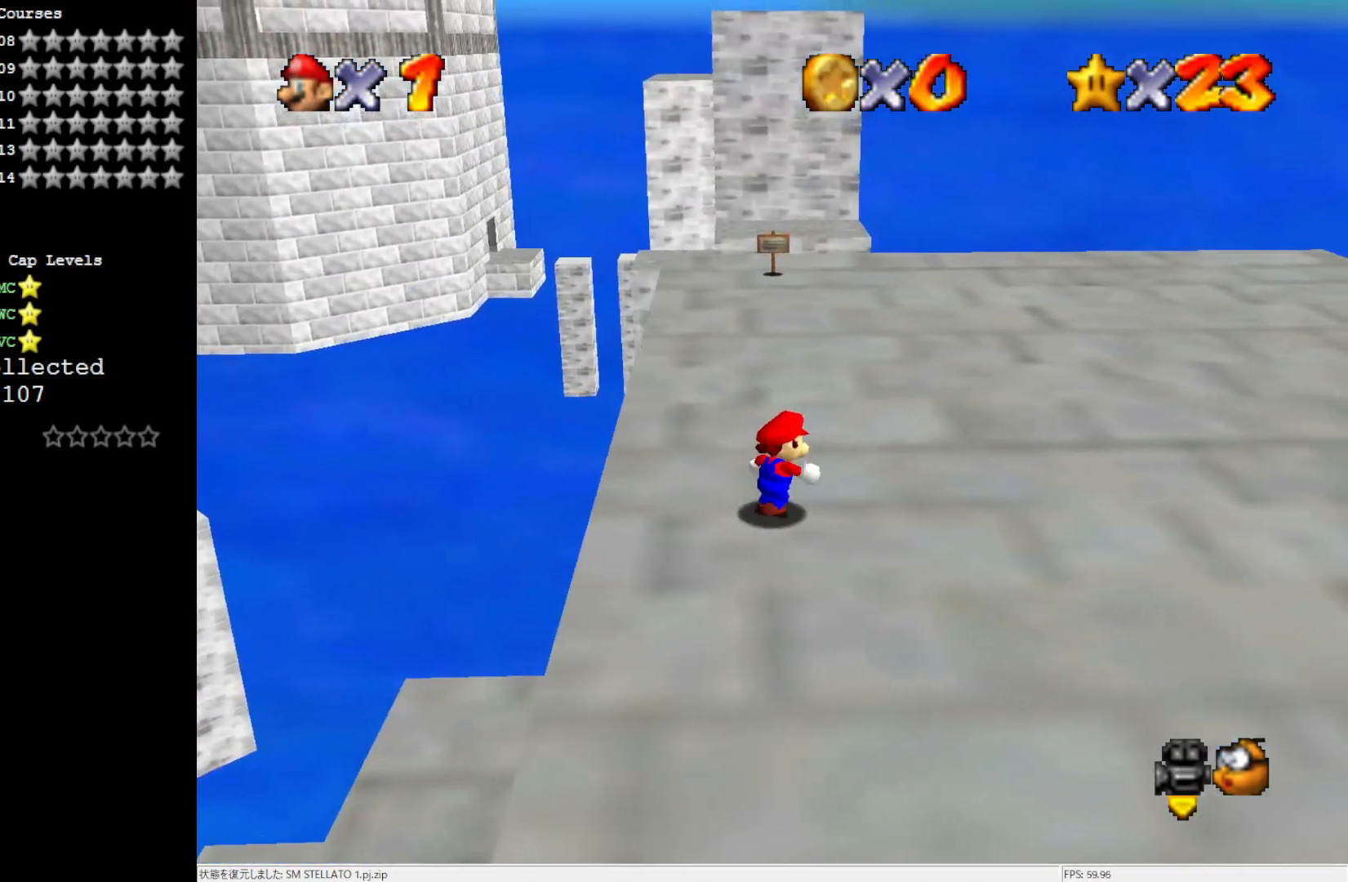
{"buttons": [], "left_stick": "up-right", "events": []}
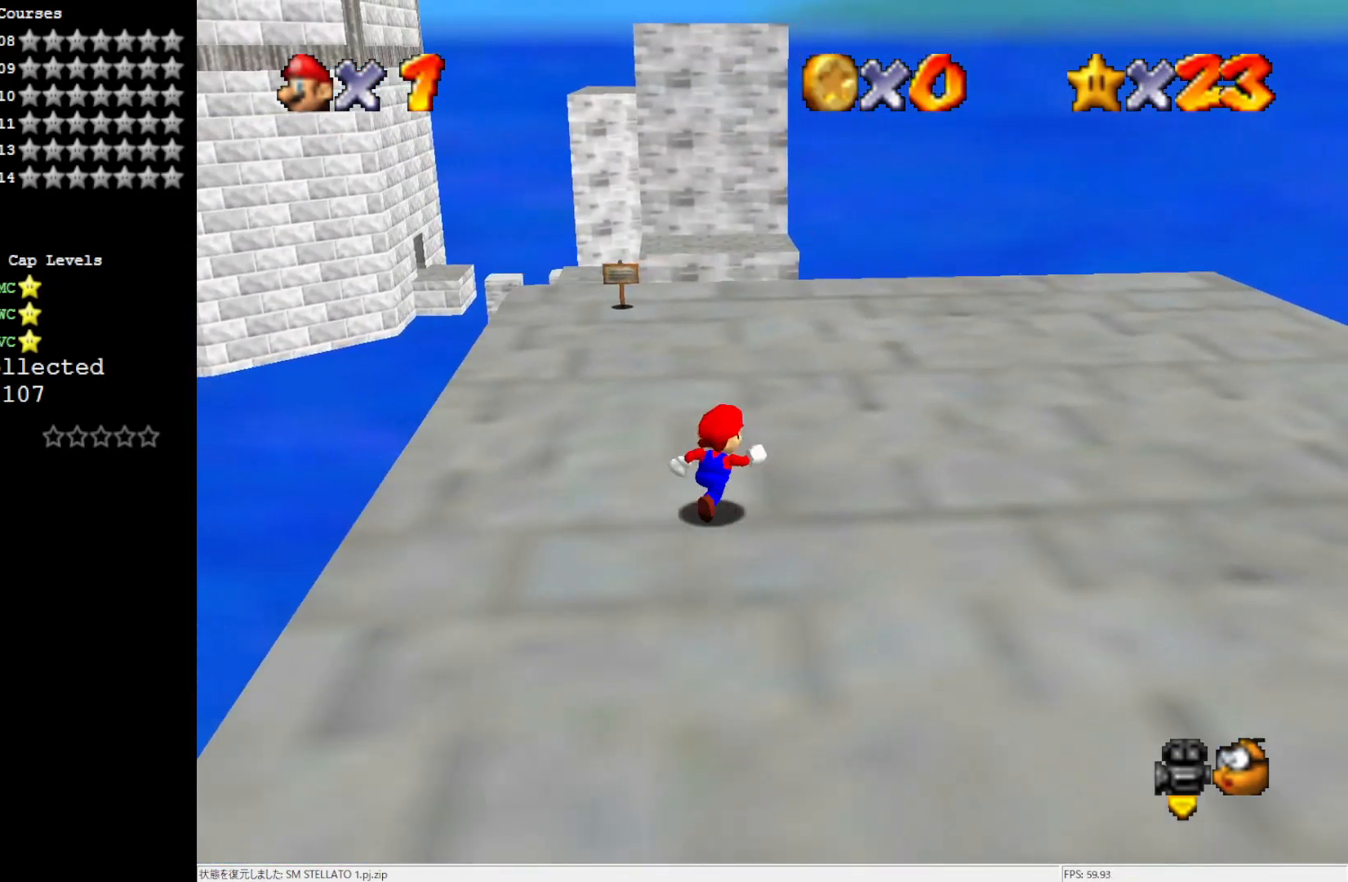
{"buttons": [], "left_stick": "up-right", "events": []}
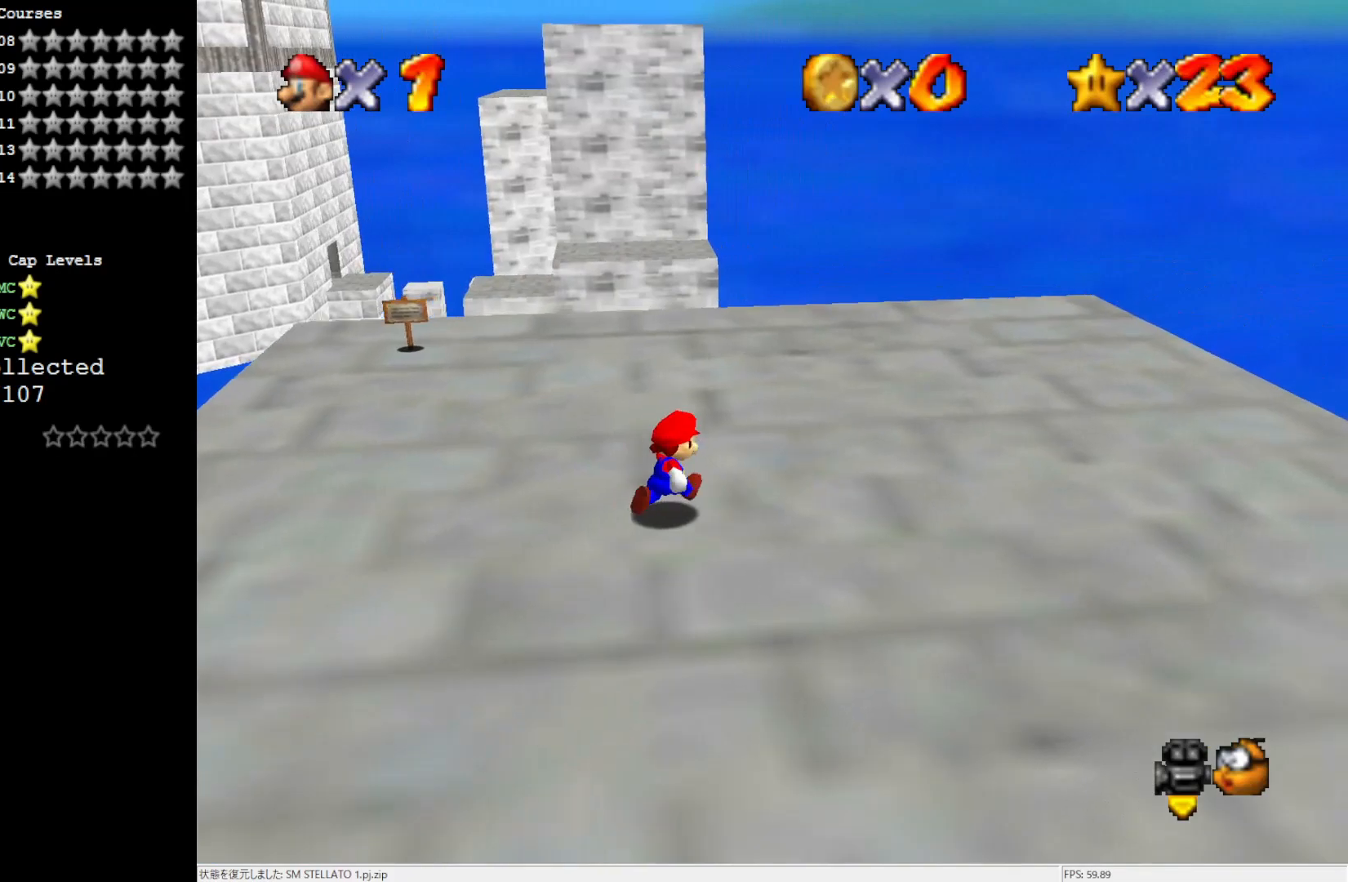
{"buttons": ["A"], "left_stick": "up", "events": [[183, "left_stick", "up"], [367, "A", "down"]]}
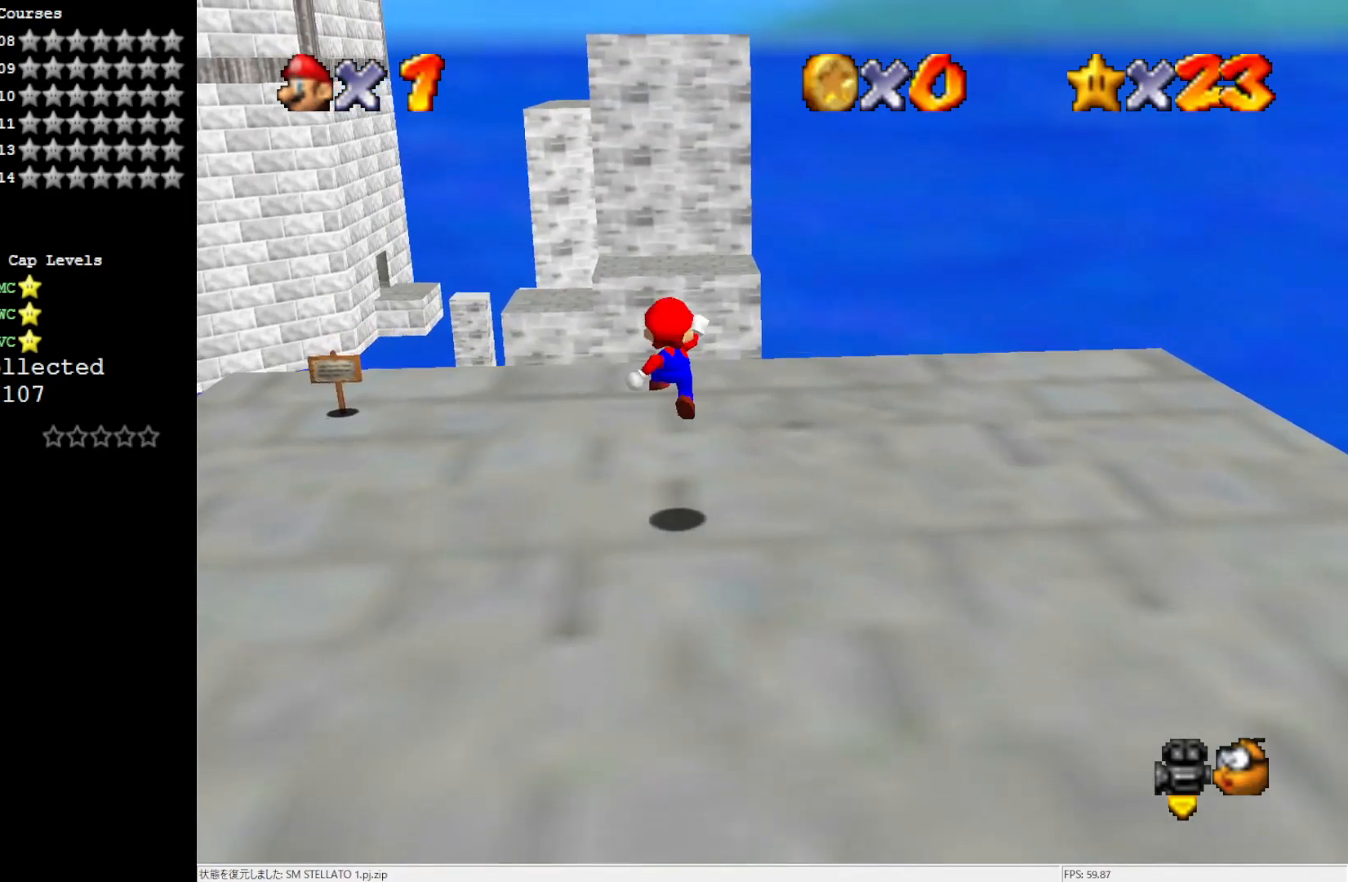
{"buttons": [], "left_stick": "up", "events": [[100, "A", "up"]]}
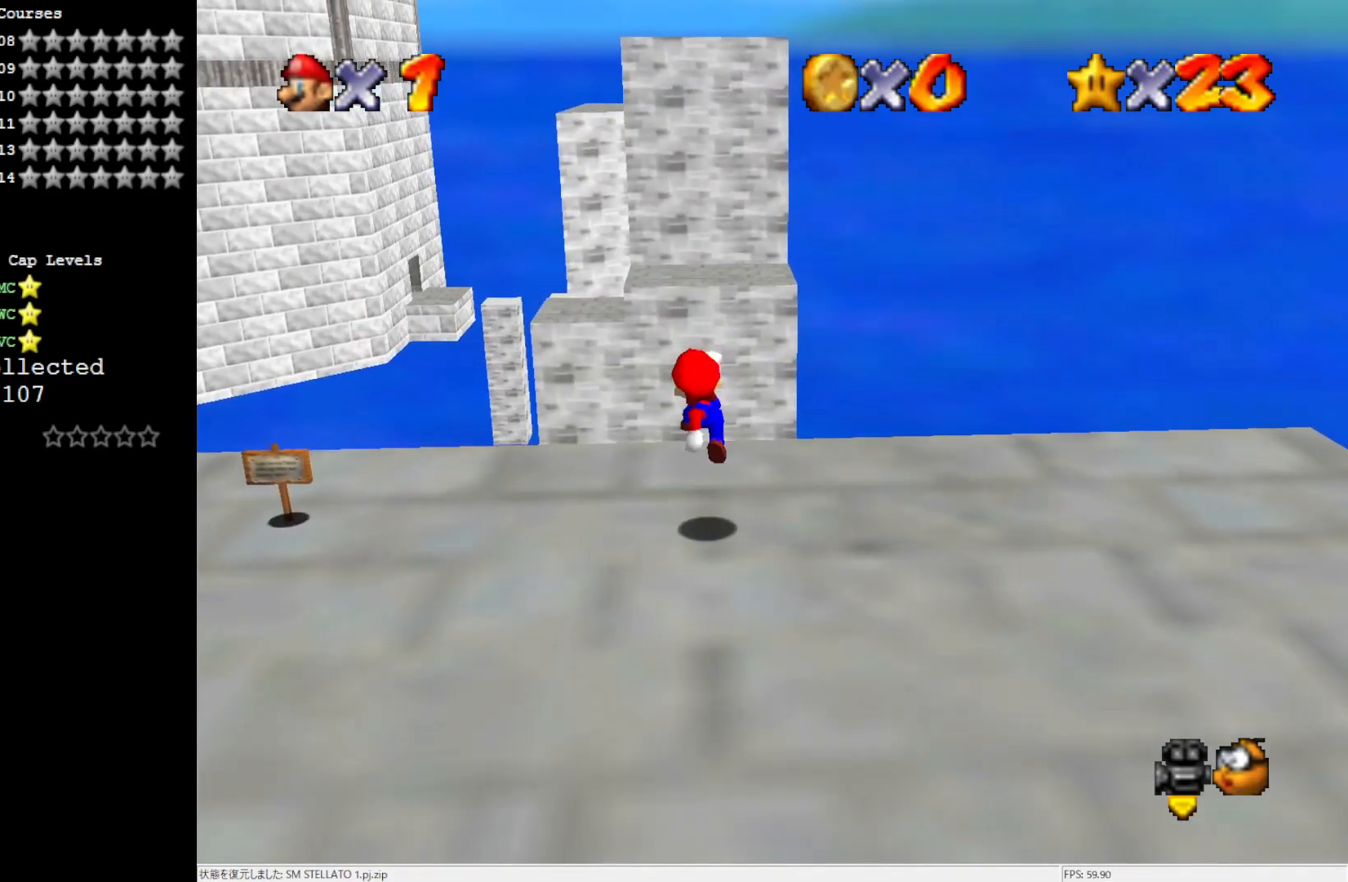
{"buttons": [], "left_stick": "up", "events": [[50, "B", "down"], [100, "B", "up"], [217, "B", "down"], [317, "B", "up"]]}
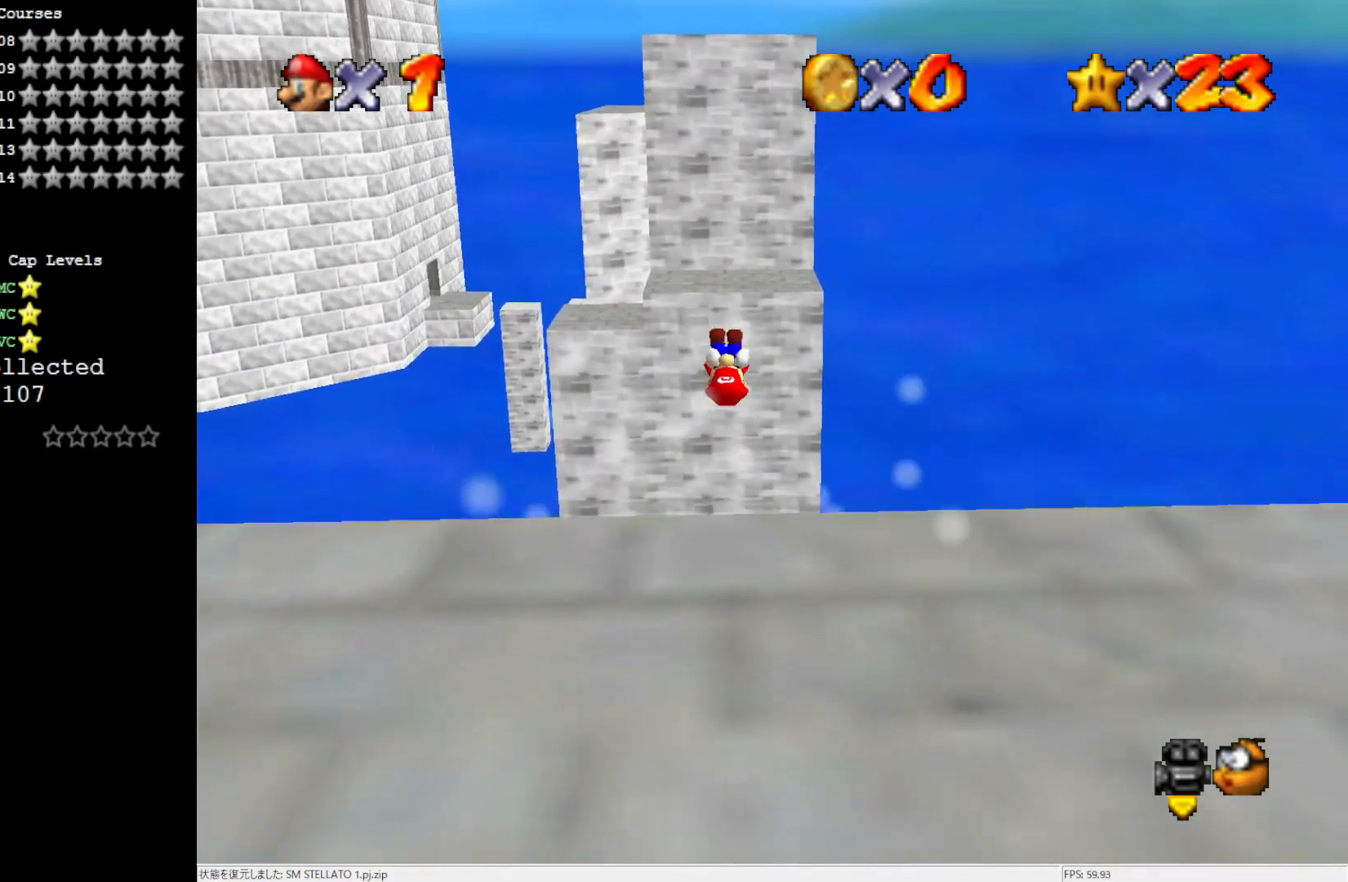
{"buttons": [], "left_stick": "up", "events": []}
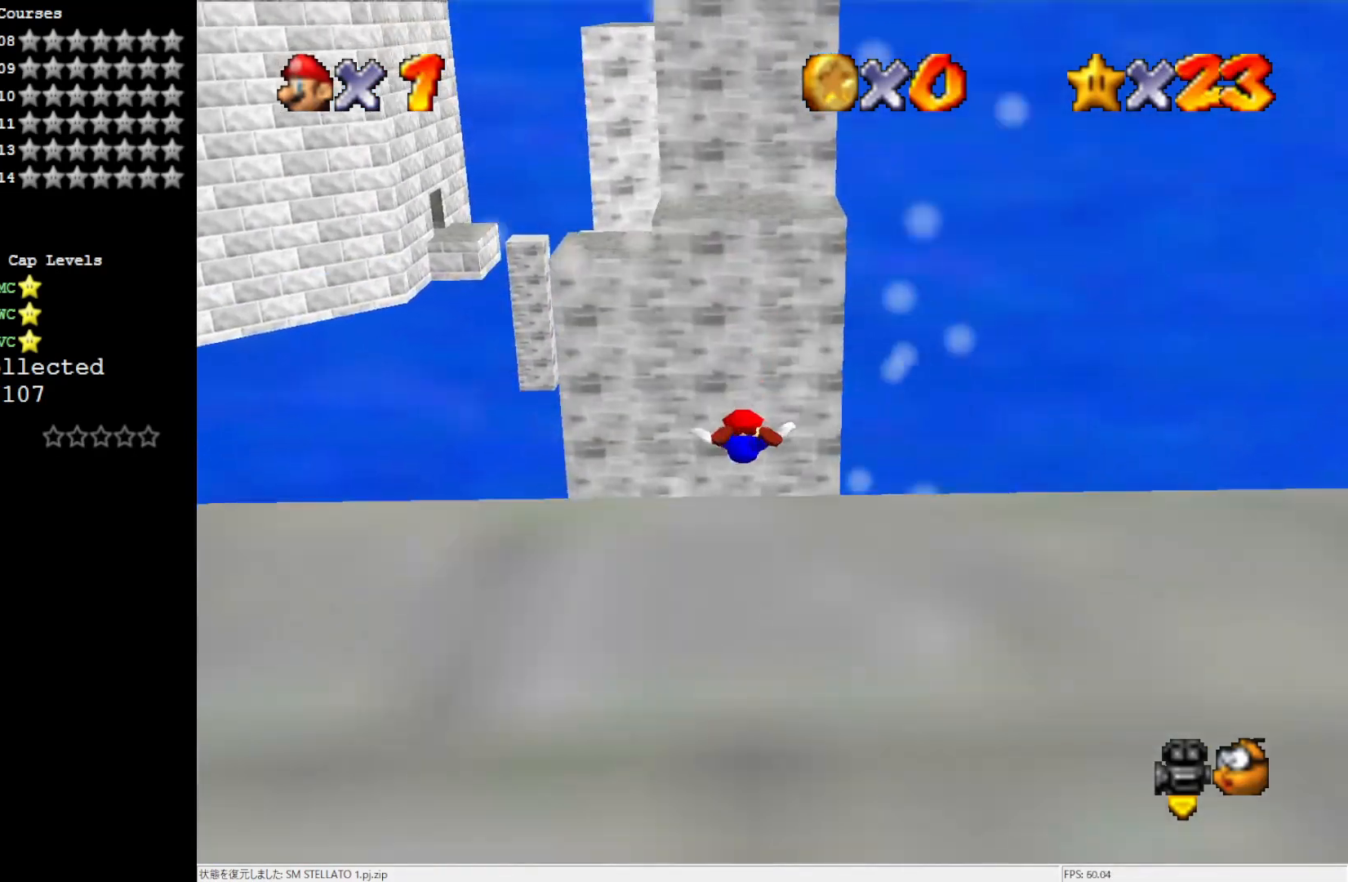
{"buttons": [], "left_stick": "up", "events": []}
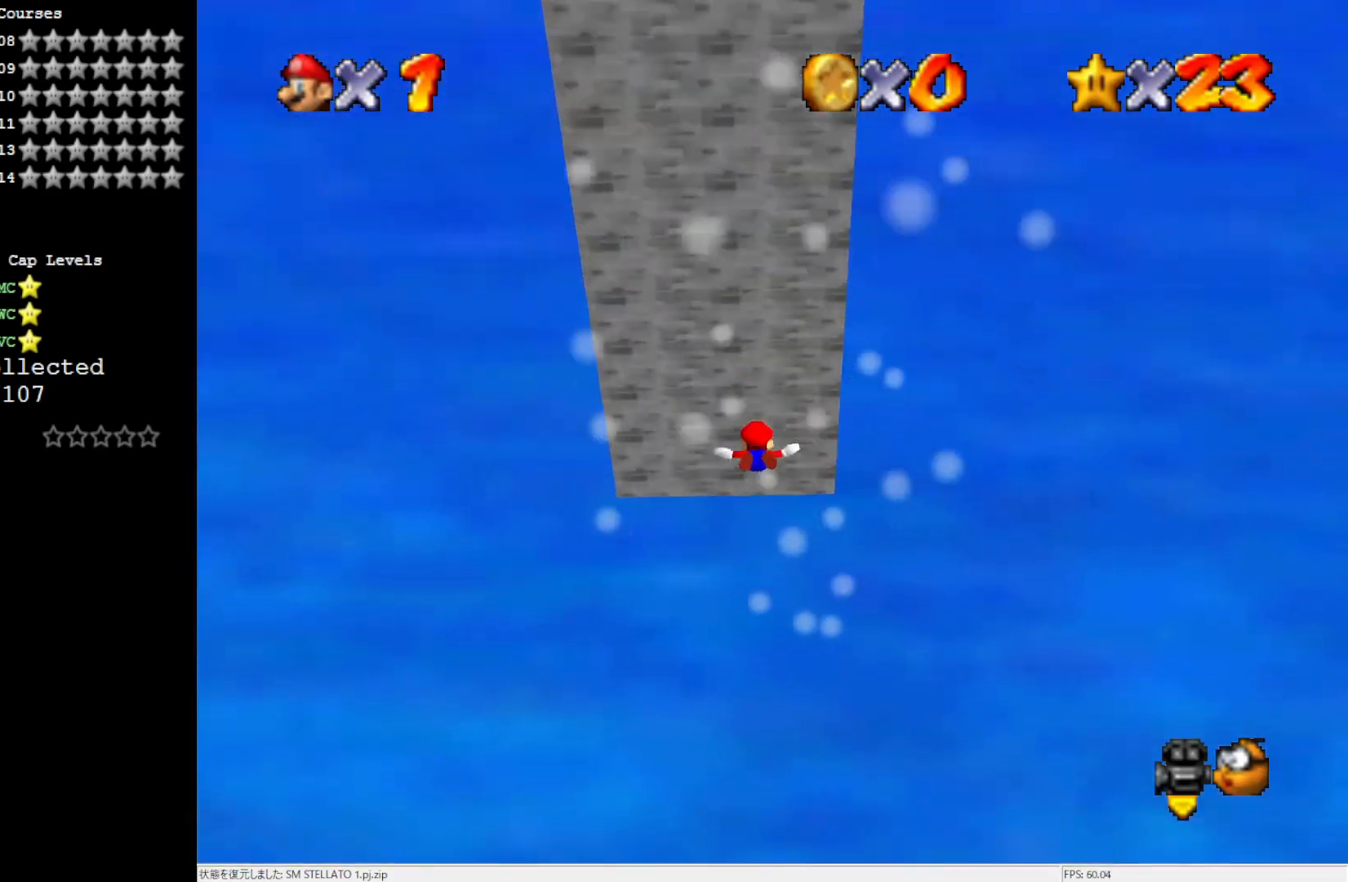
{"buttons": [], "left_stick": "up", "events": []}
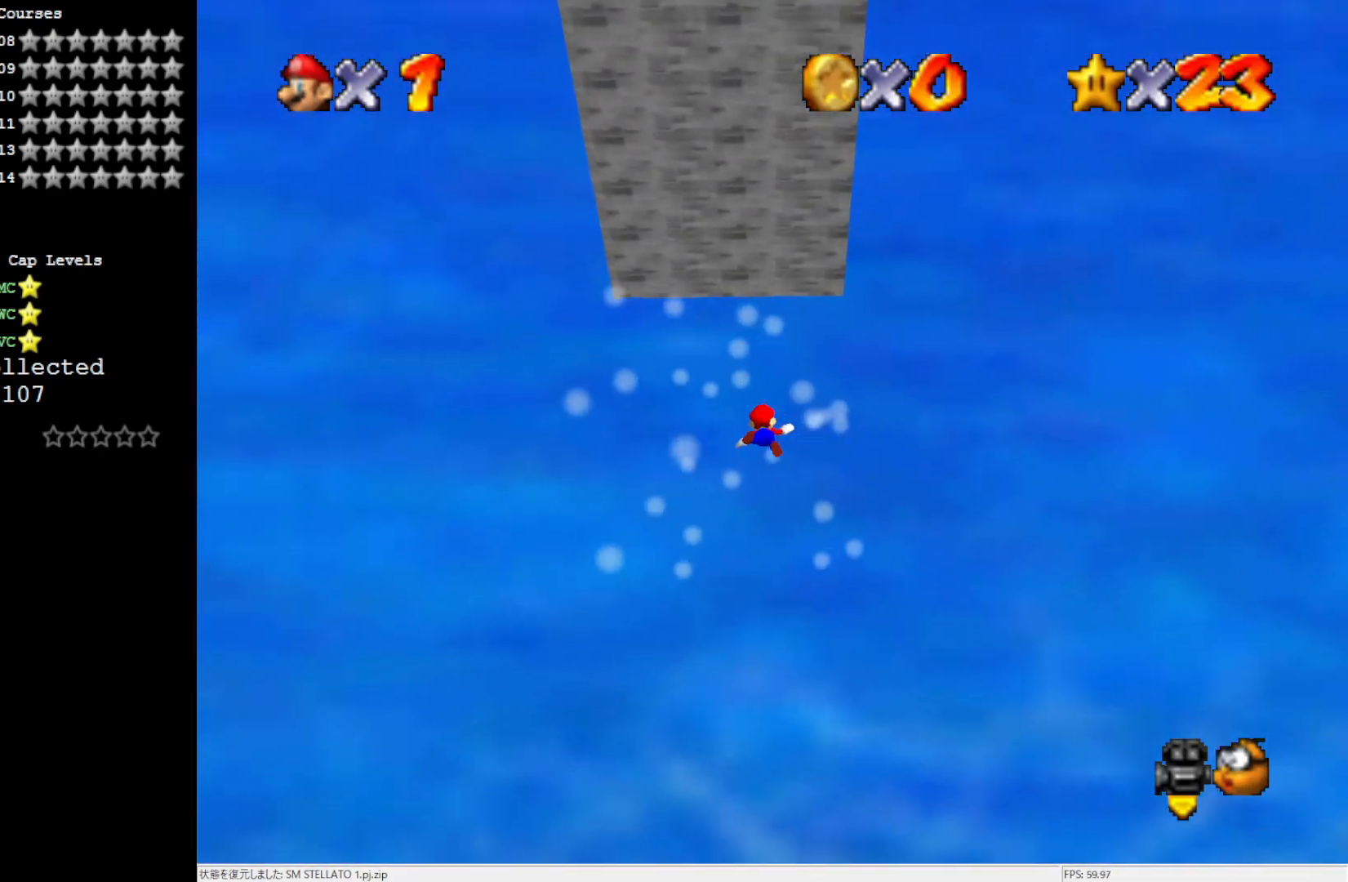
{"buttons": [], "left_stick": "up", "events": []}
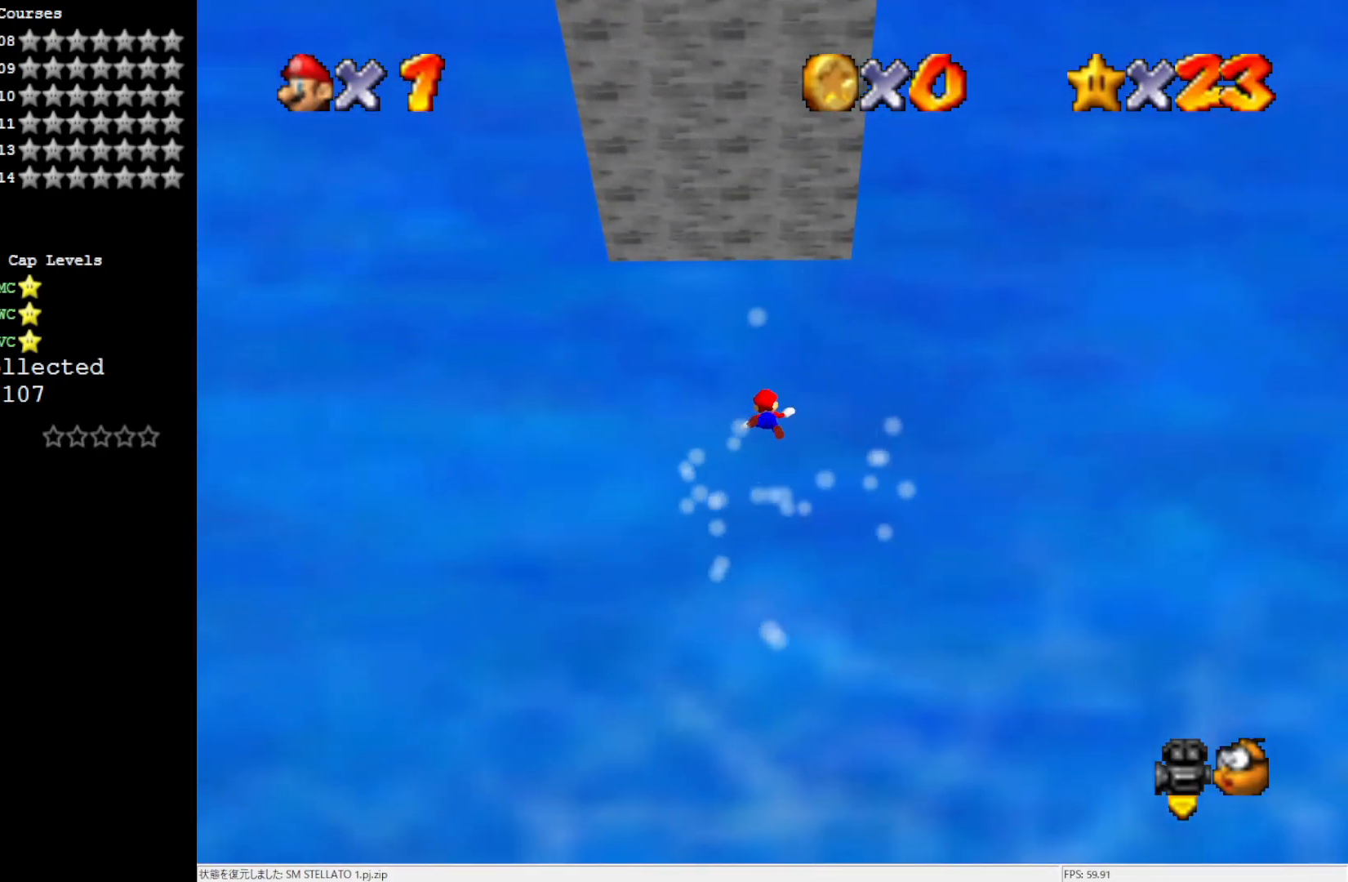
{"buttons": [], "left_stick": "up", "events": []}